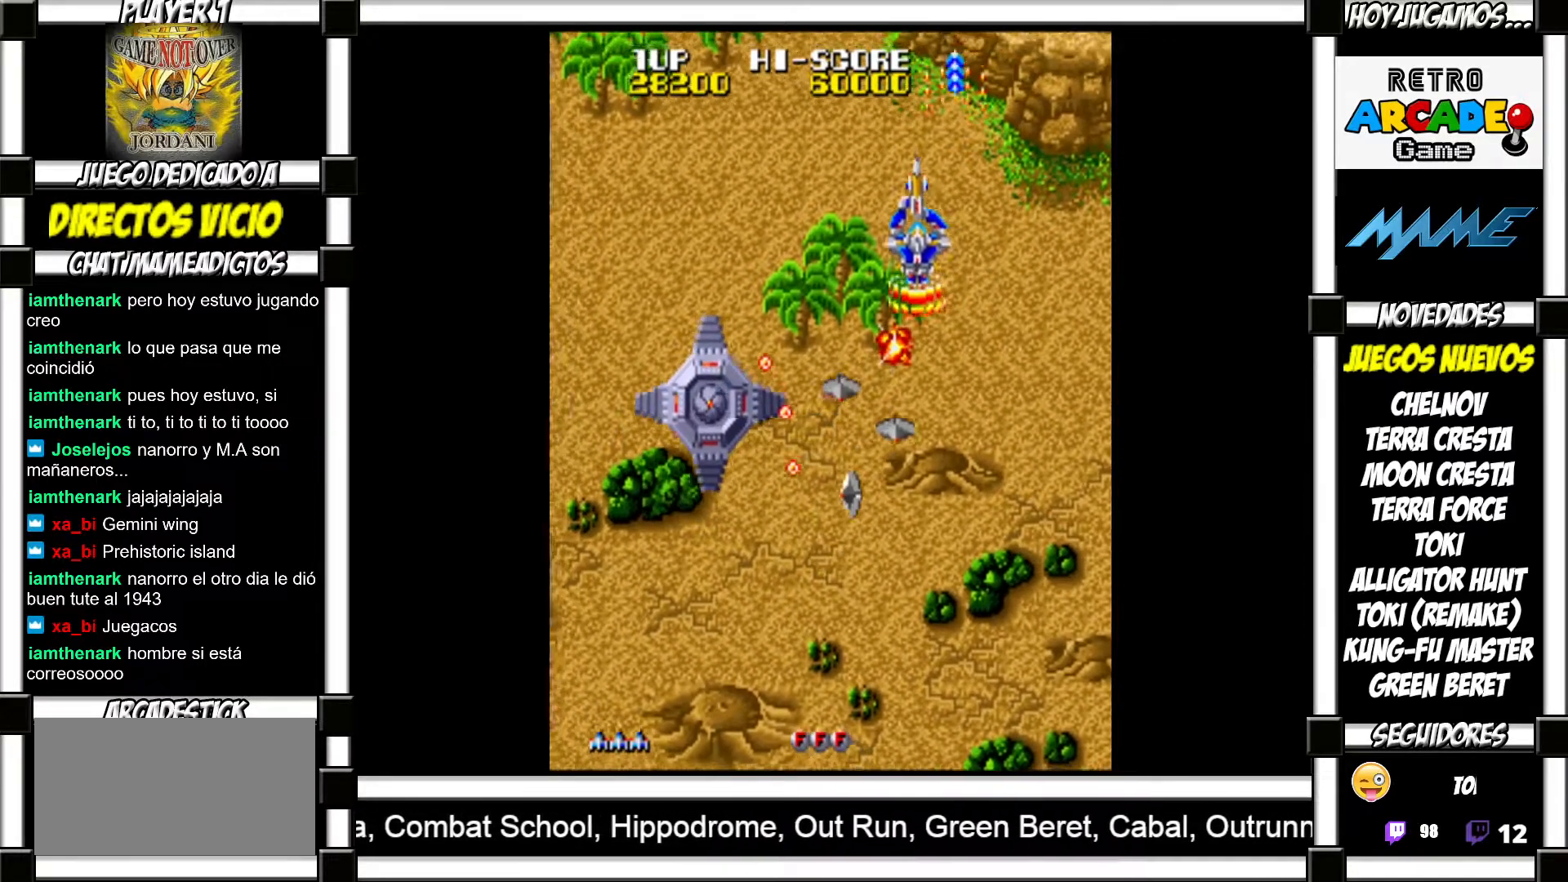
Gameplay with a controller (arcade stick); each line is a JSON object with the inputs held at the frame after it. "events" lists button and stick changes between this image and that frame as [ms after this image, input, new state], when the widget could be followed in between. Not read: L3 R3 left_stick.
{"buttons": ["SQUARE"]}
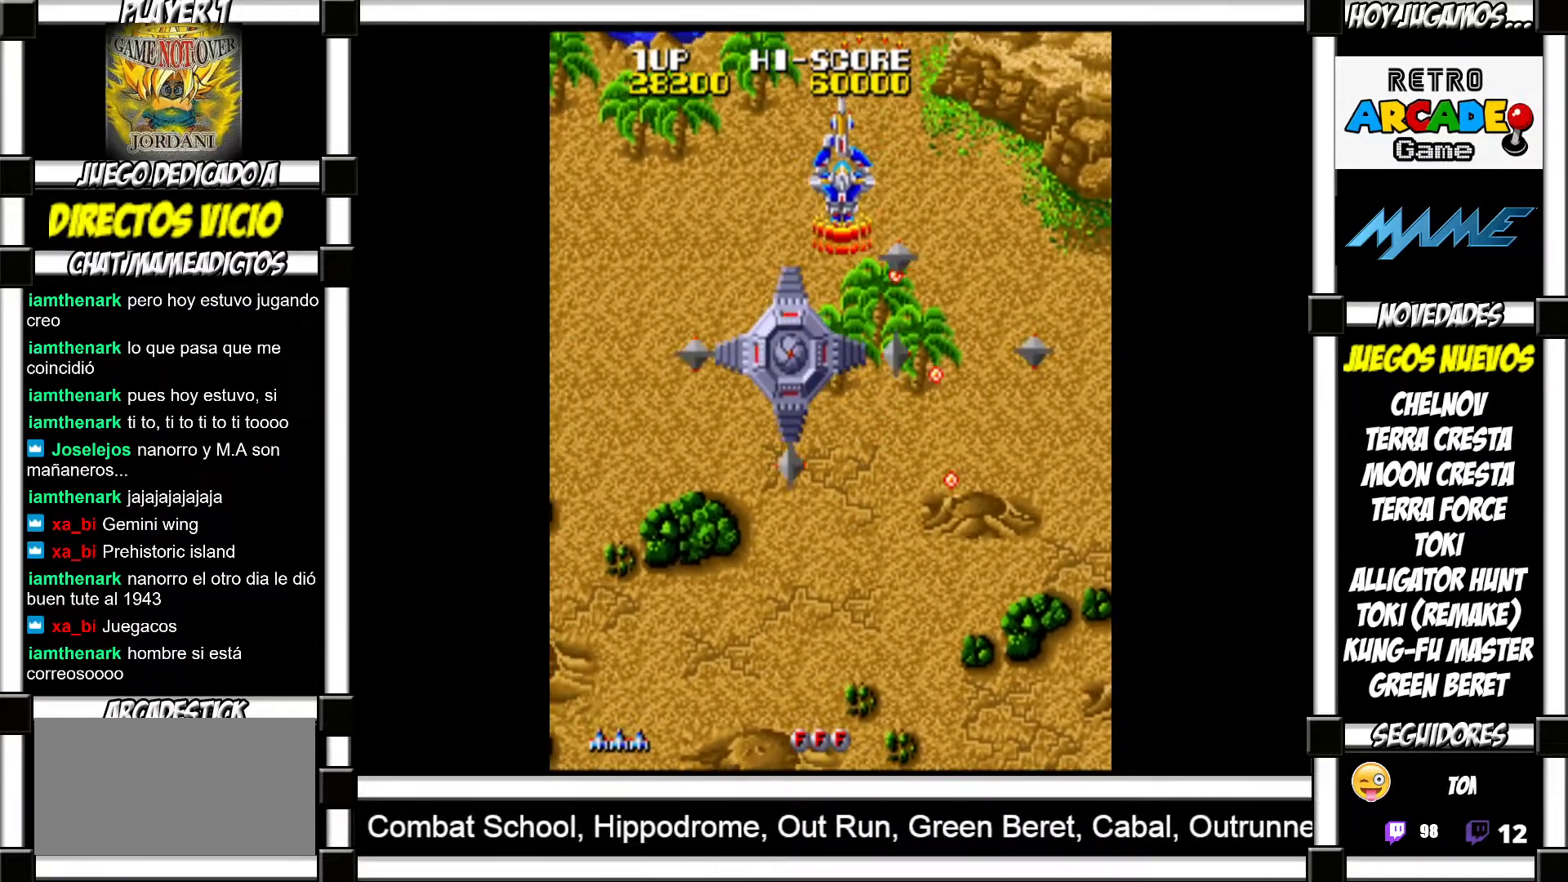
{"buttons": ["SQUARE"], "events": []}
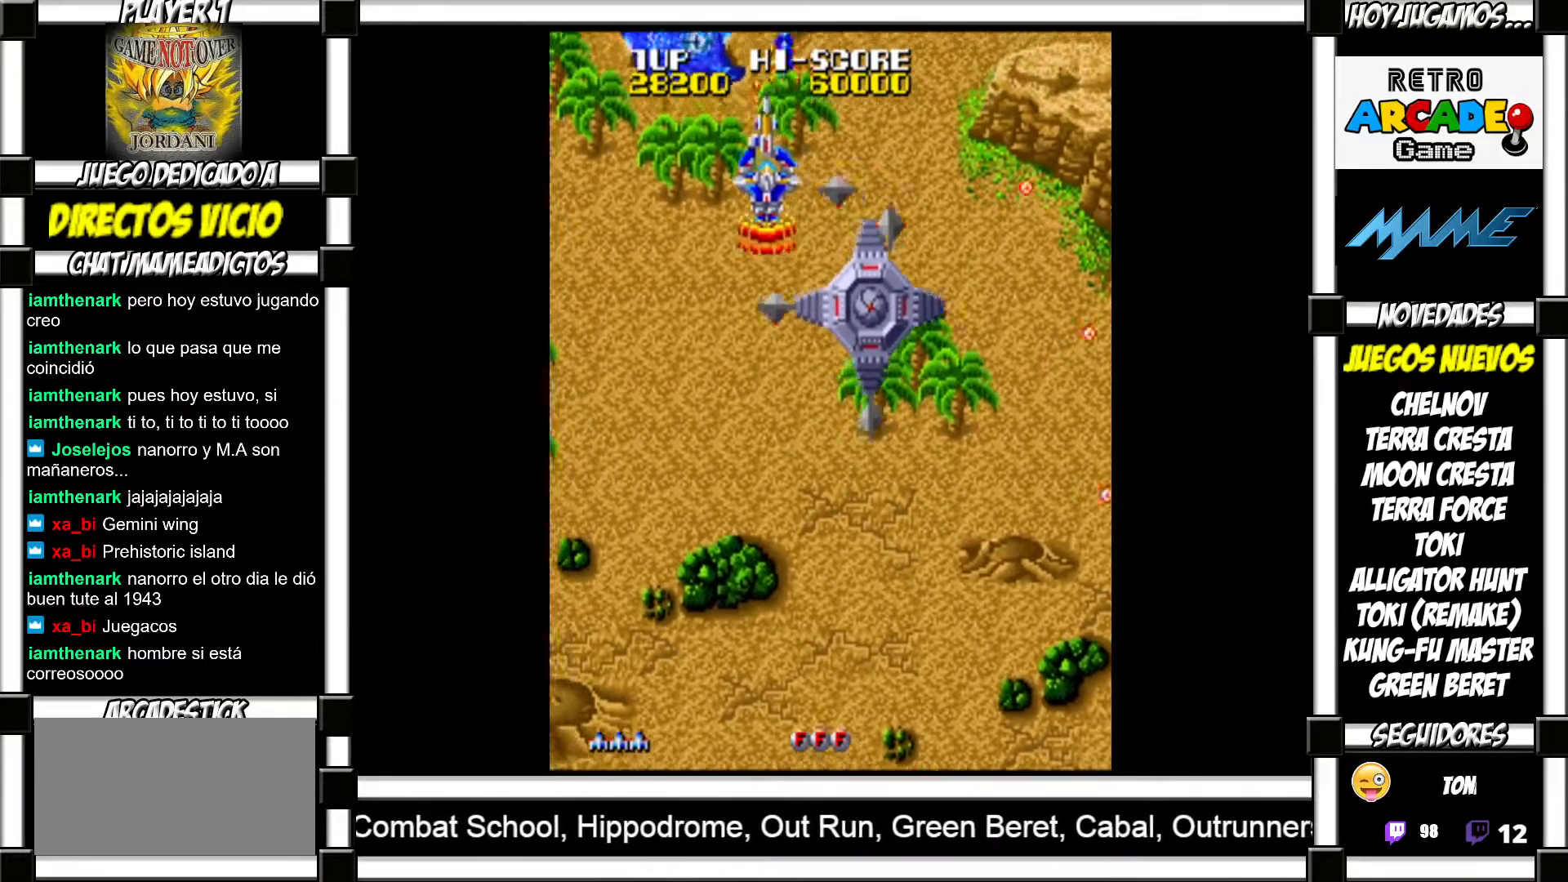
{"buttons": []}
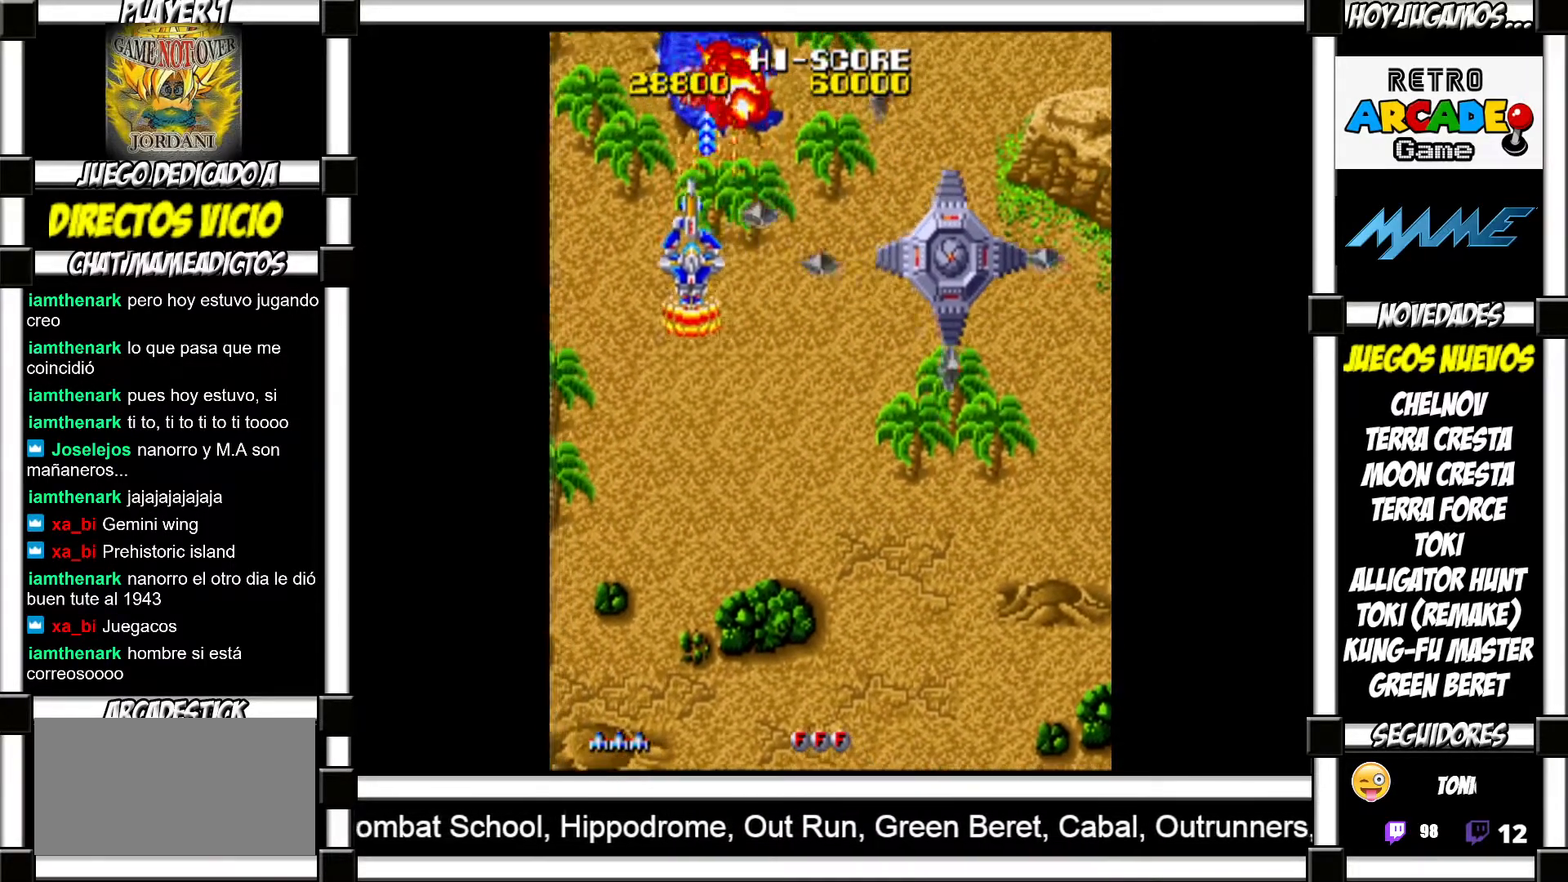
{"buttons": [], "events": []}
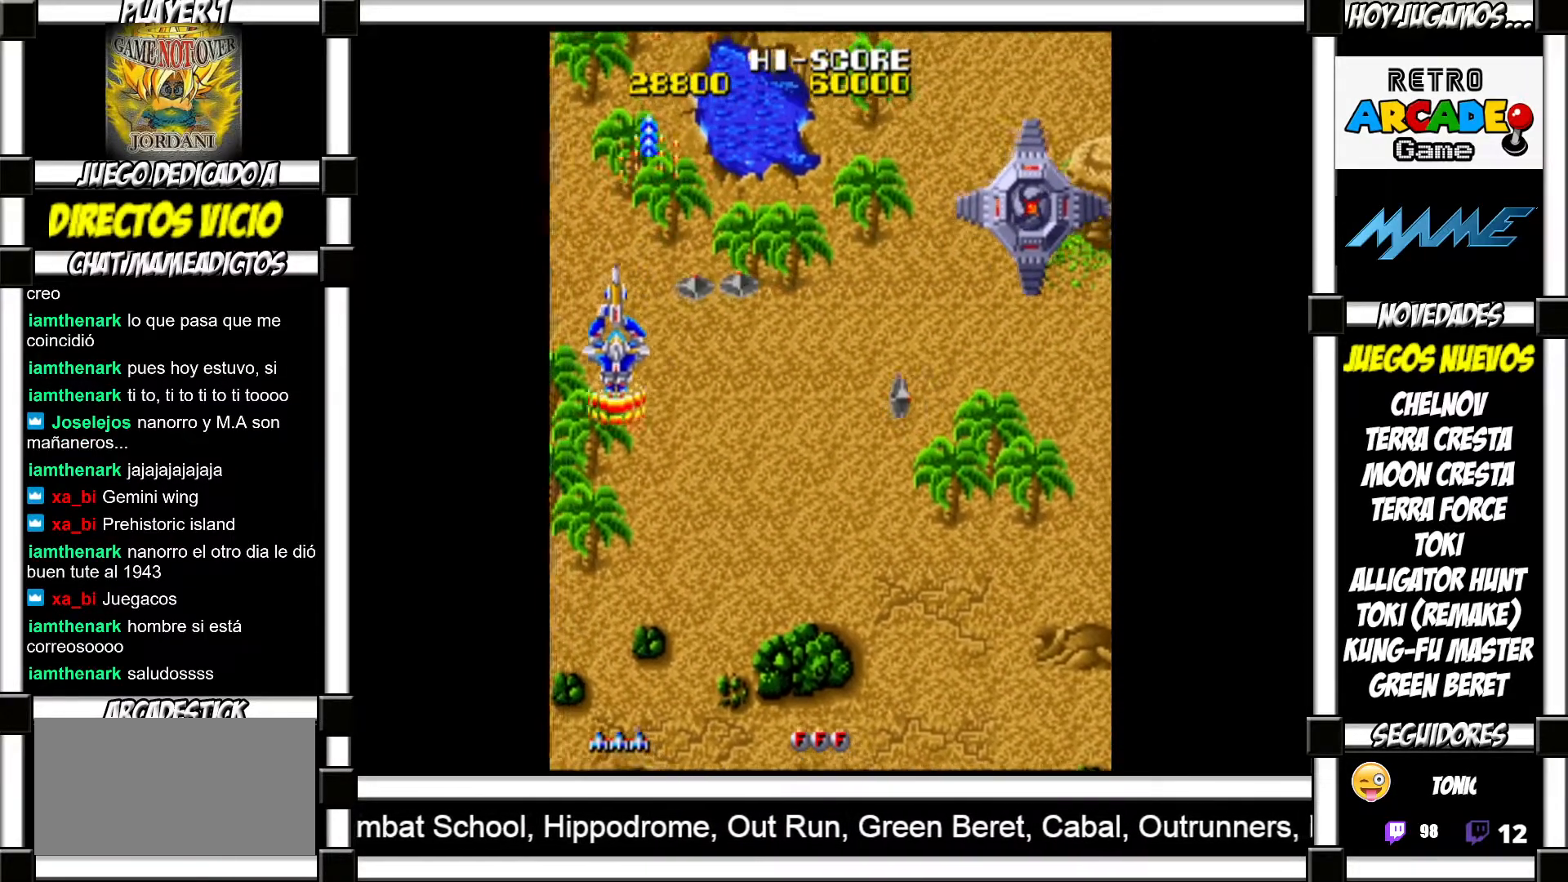
{"buttons": [], "events": [[417, "TRIANGLE", "down"], [483, "TRIANGLE", "up"]]}
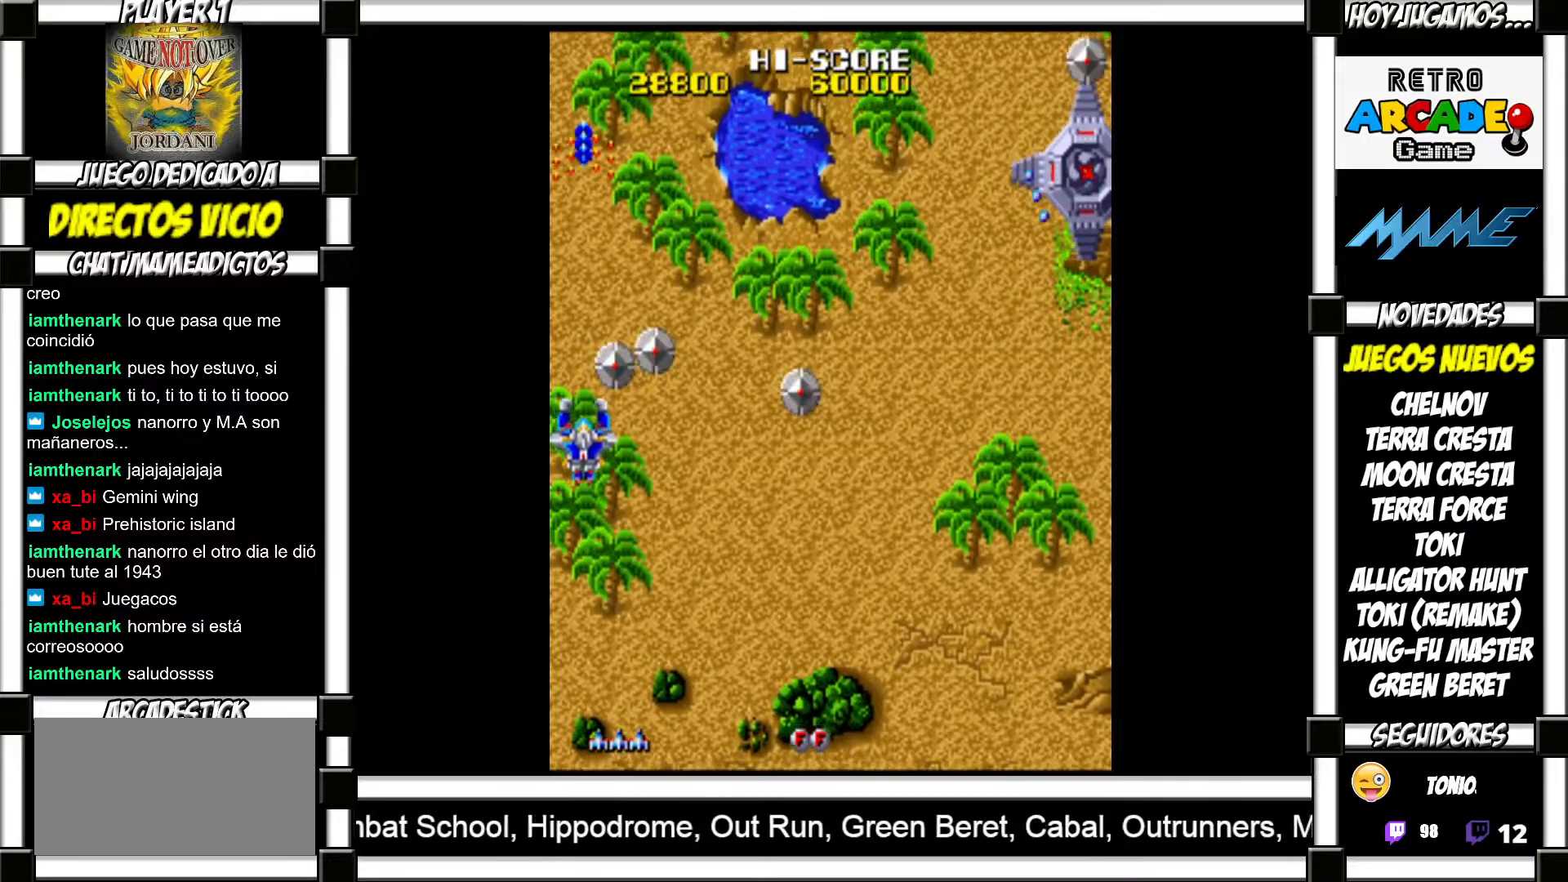
{"buttons": [], "events": [[17, "TRIANGLE", "down"], [100, "TRIANGLE", "up"], [167, "TRIANGLE", "down"], [233, "TRIANGLE", "up"]]}
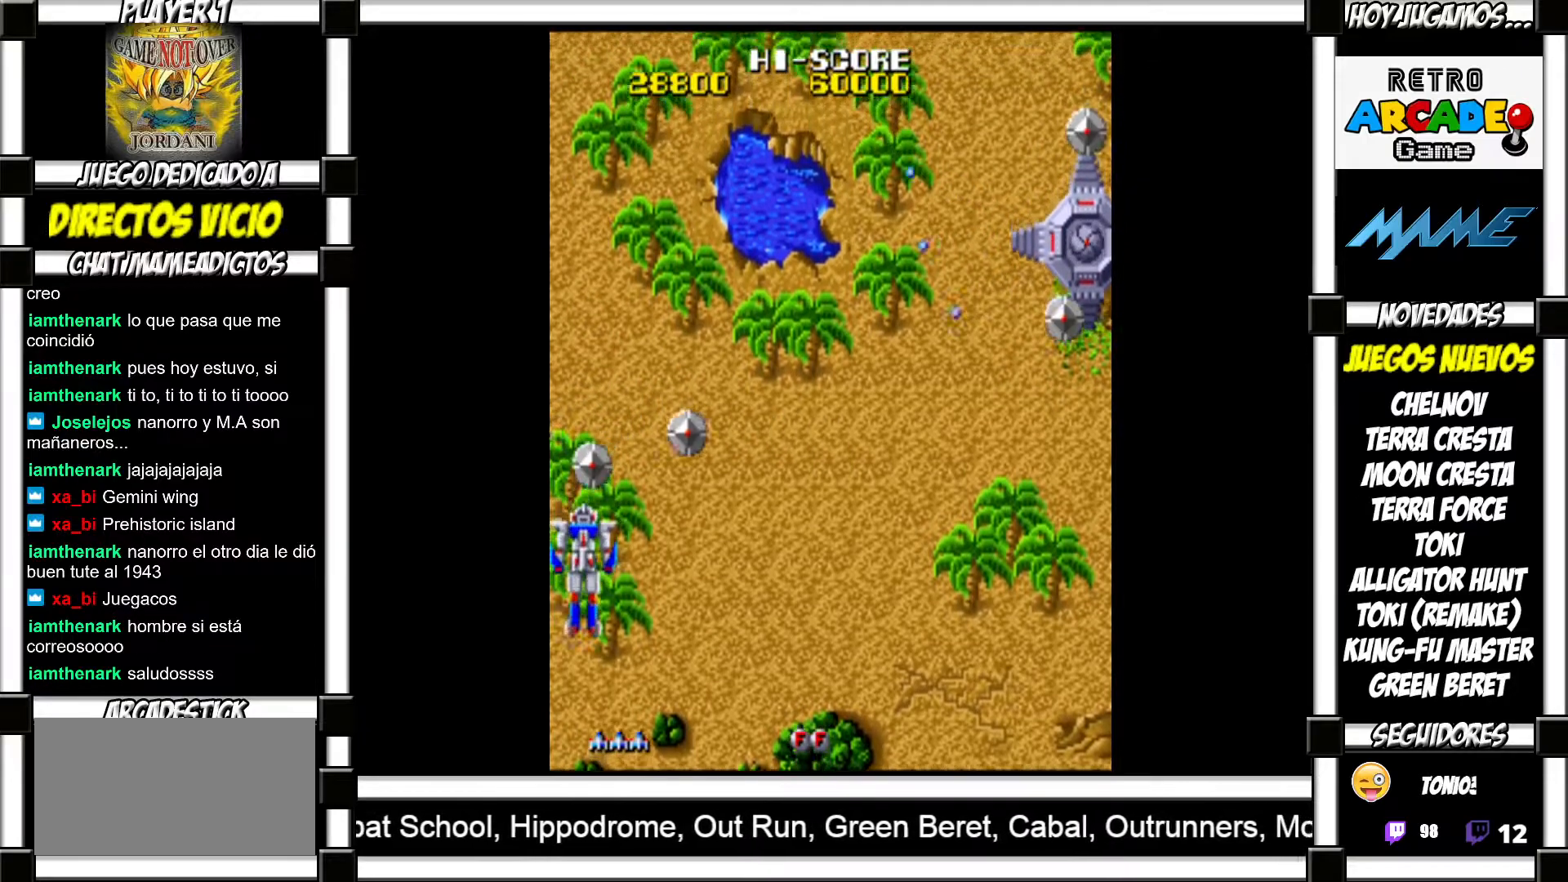
{"buttons": [], "events": []}
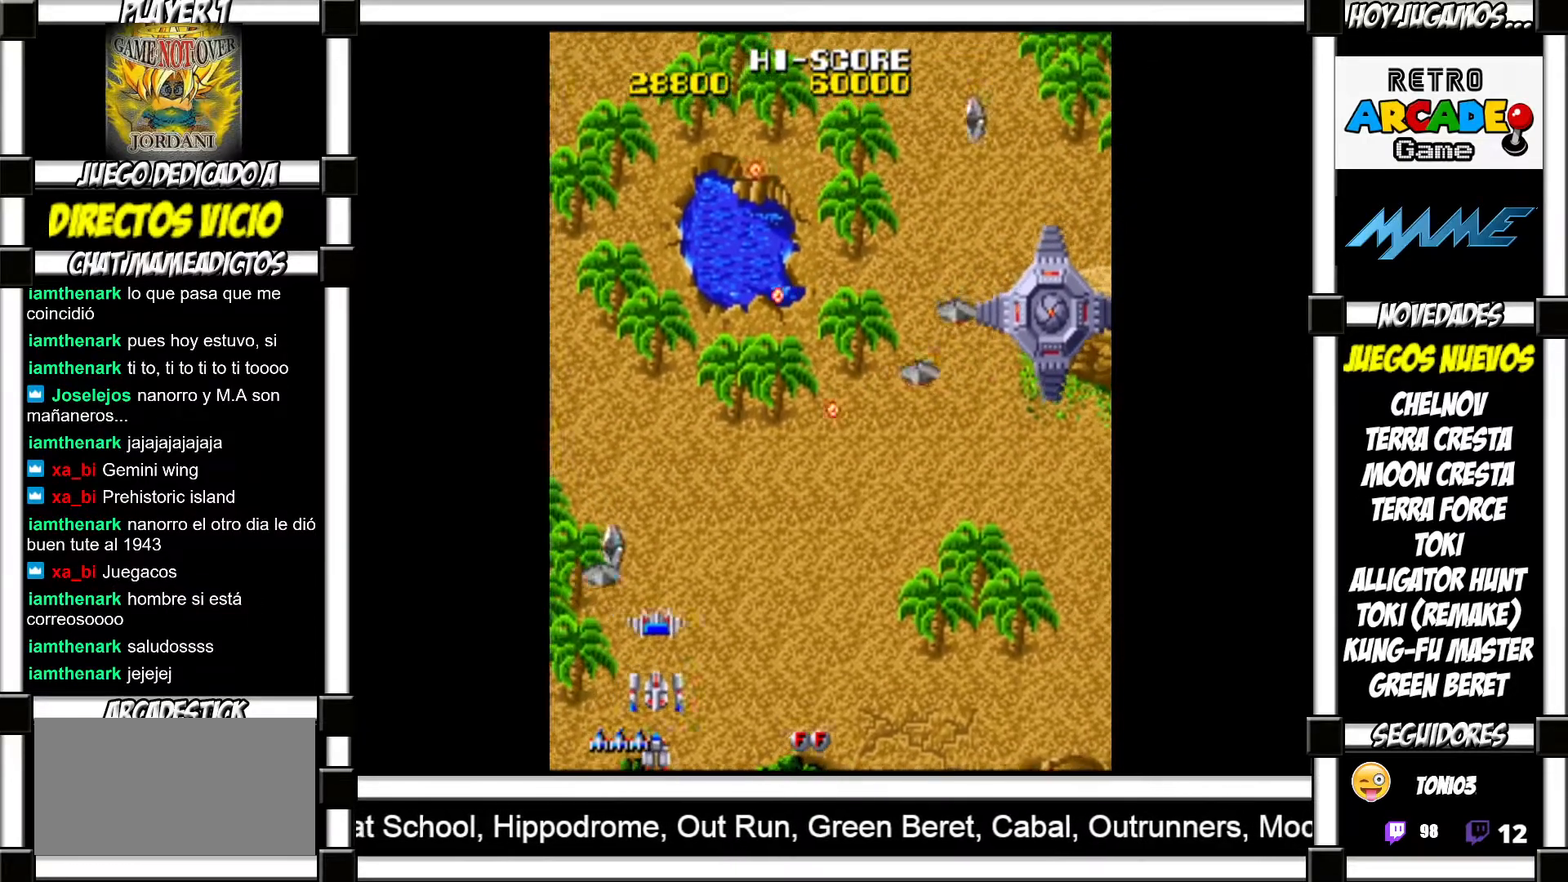
{"buttons": ["SQUARE"]}
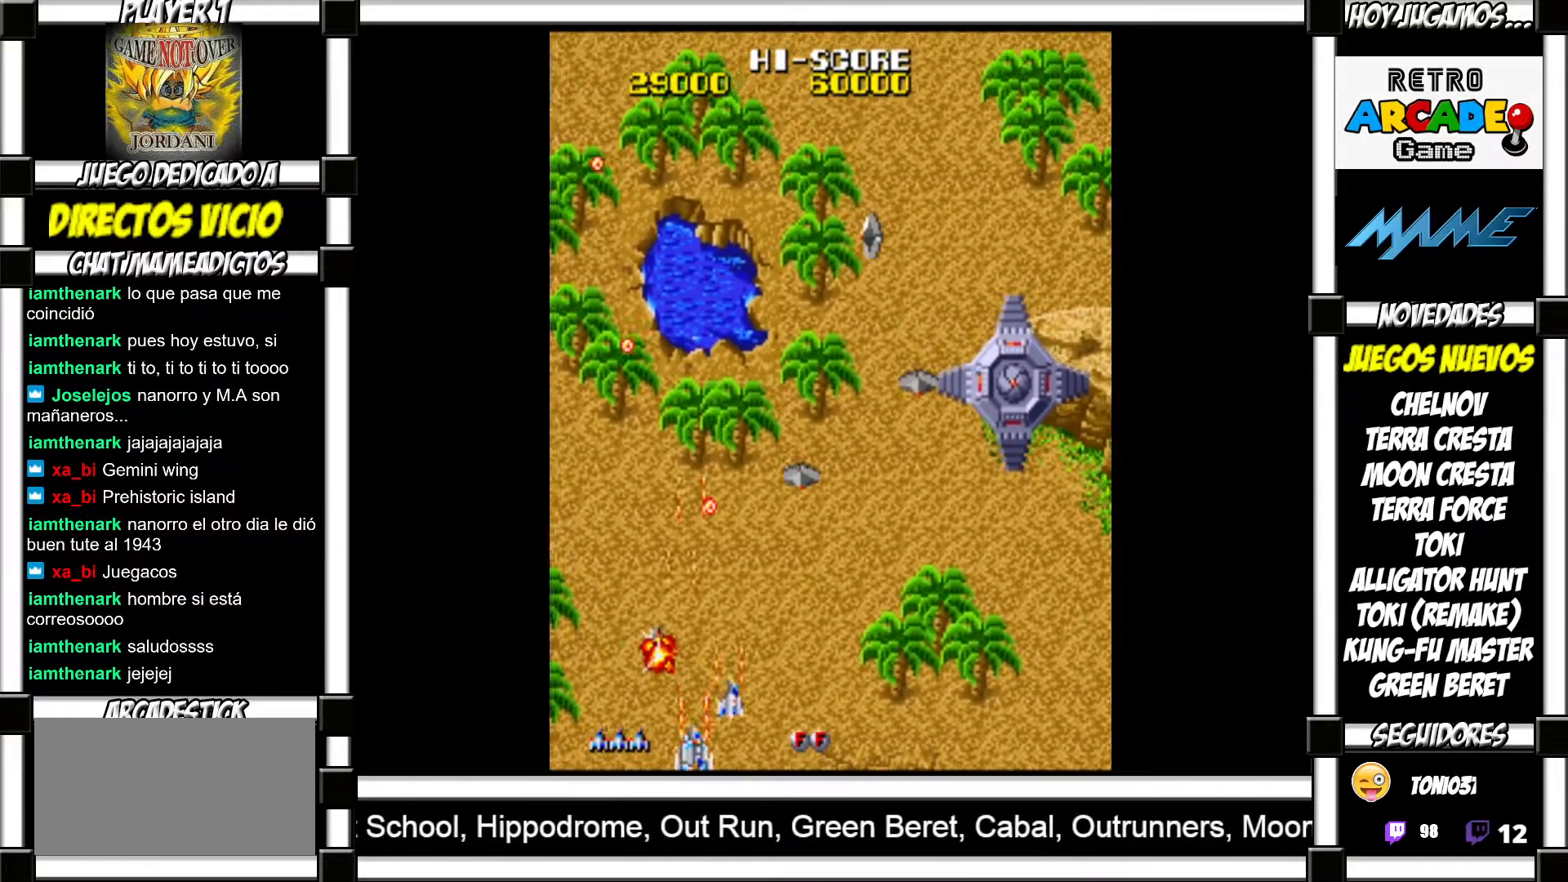
{"buttons": []}
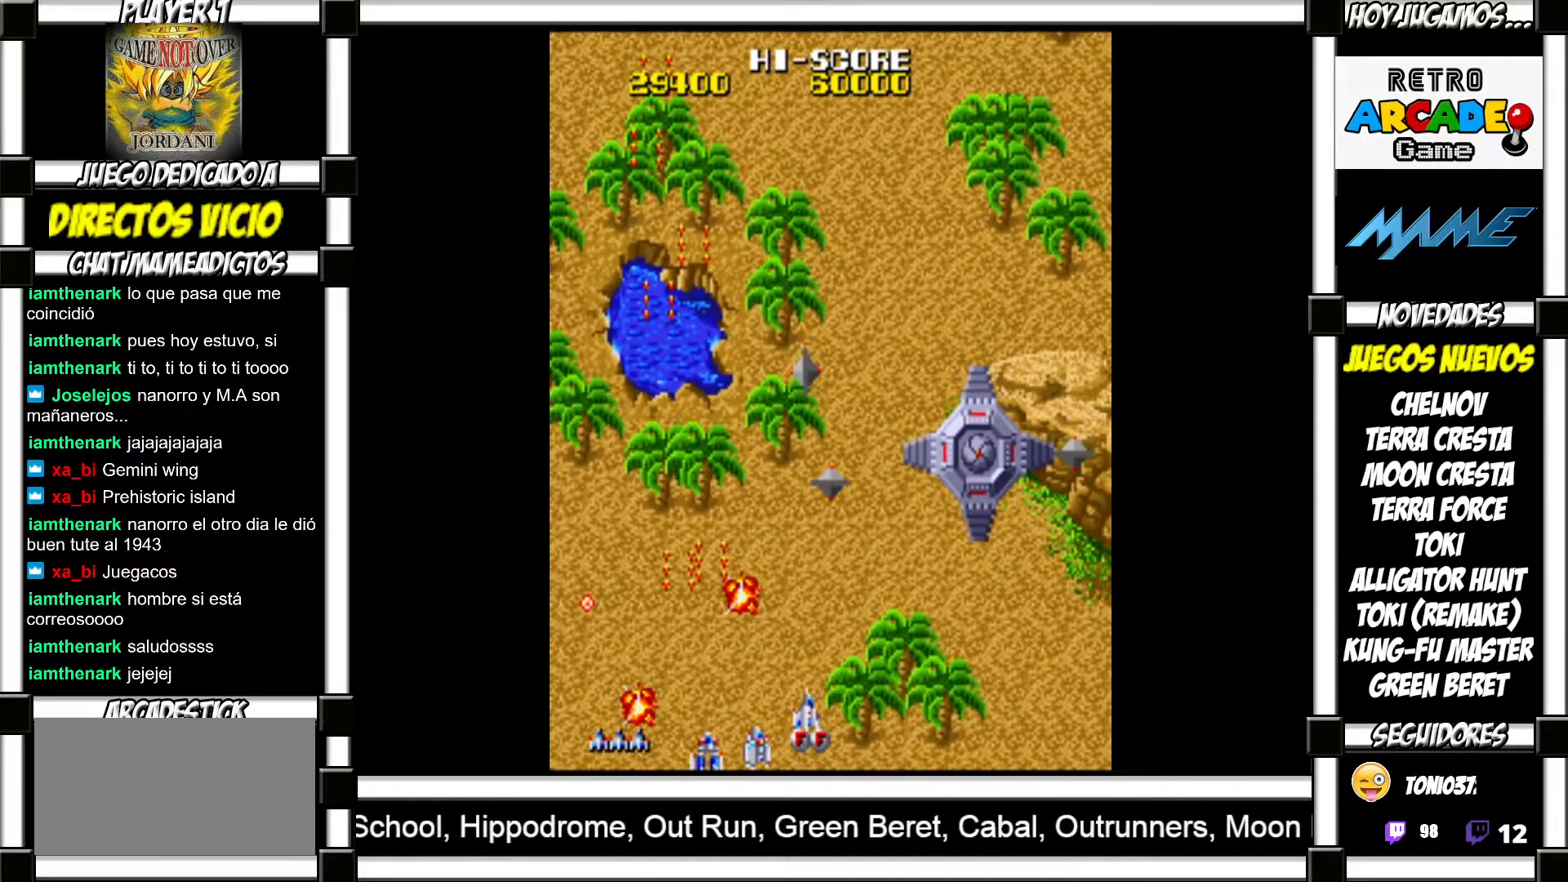
{"buttons": [], "events": []}
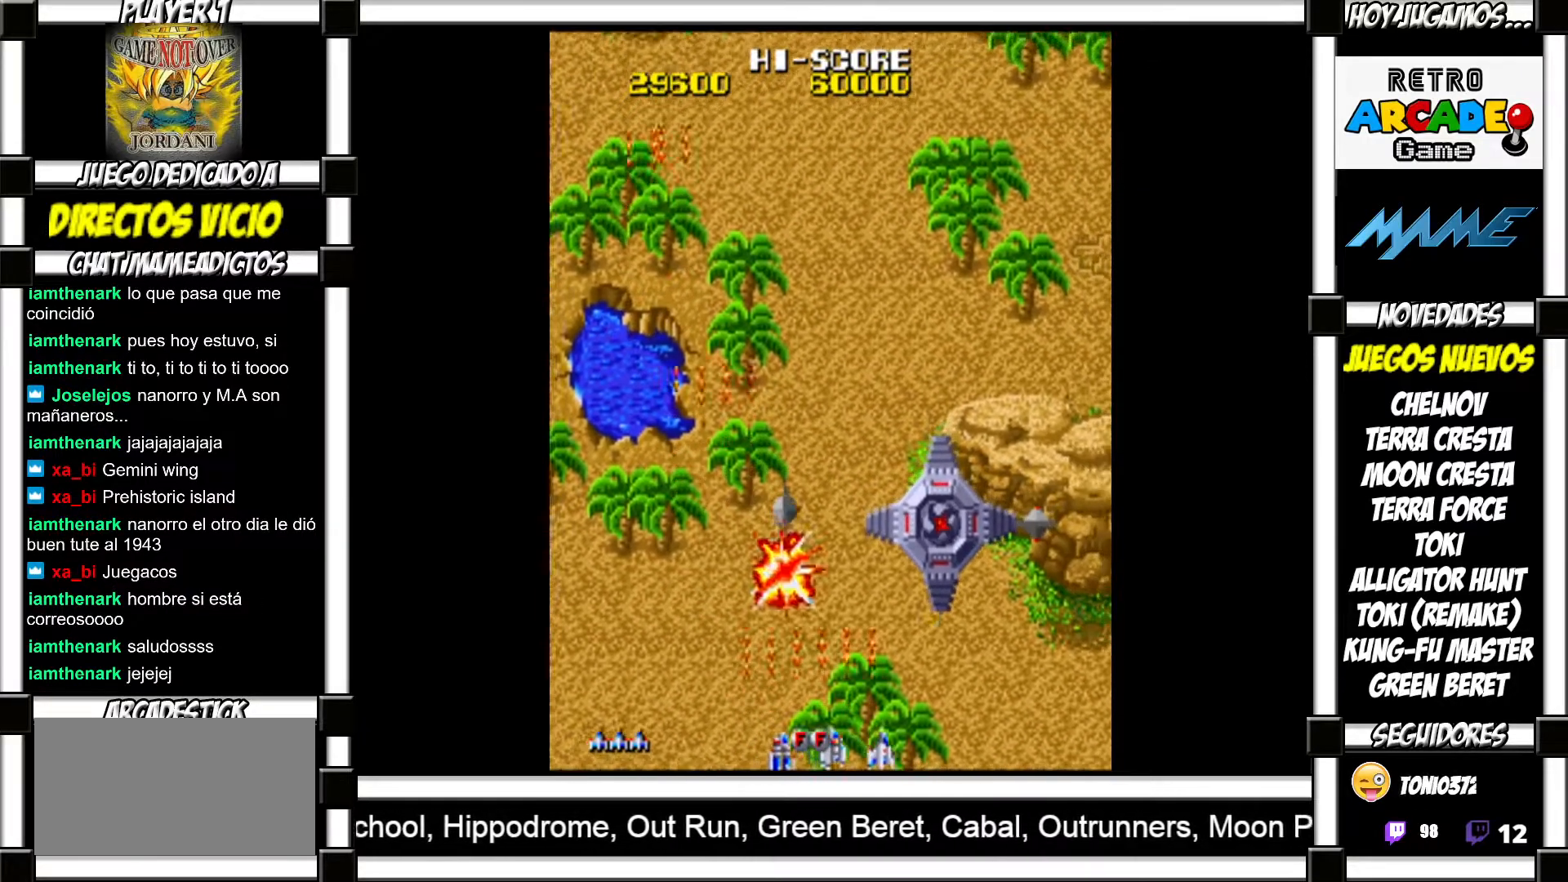
{"buttons": [], "events": []}
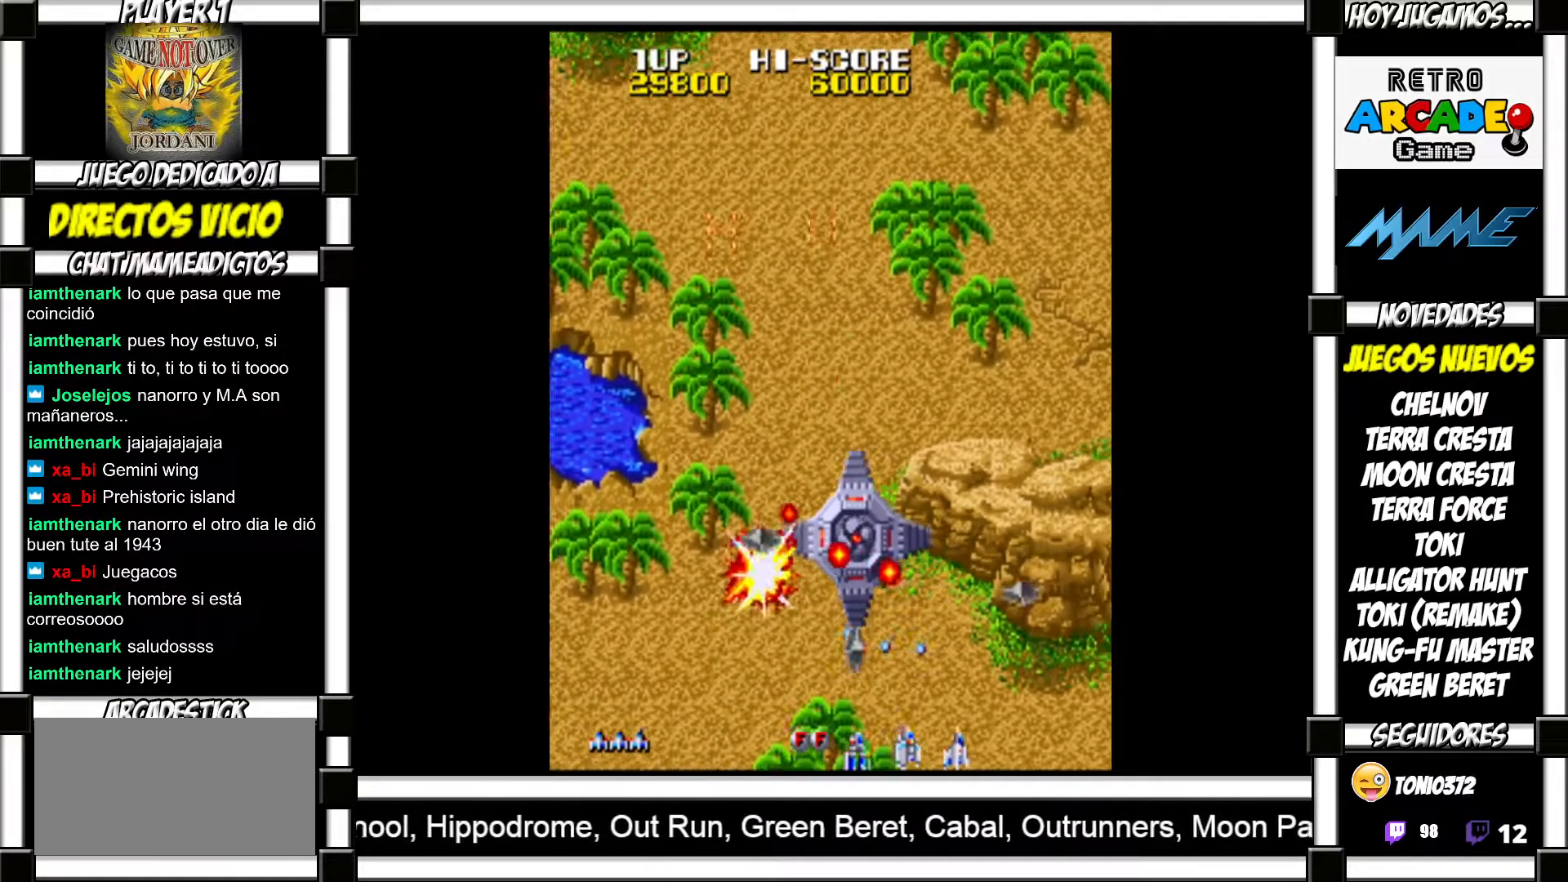
{"buttons": [], "events": []}
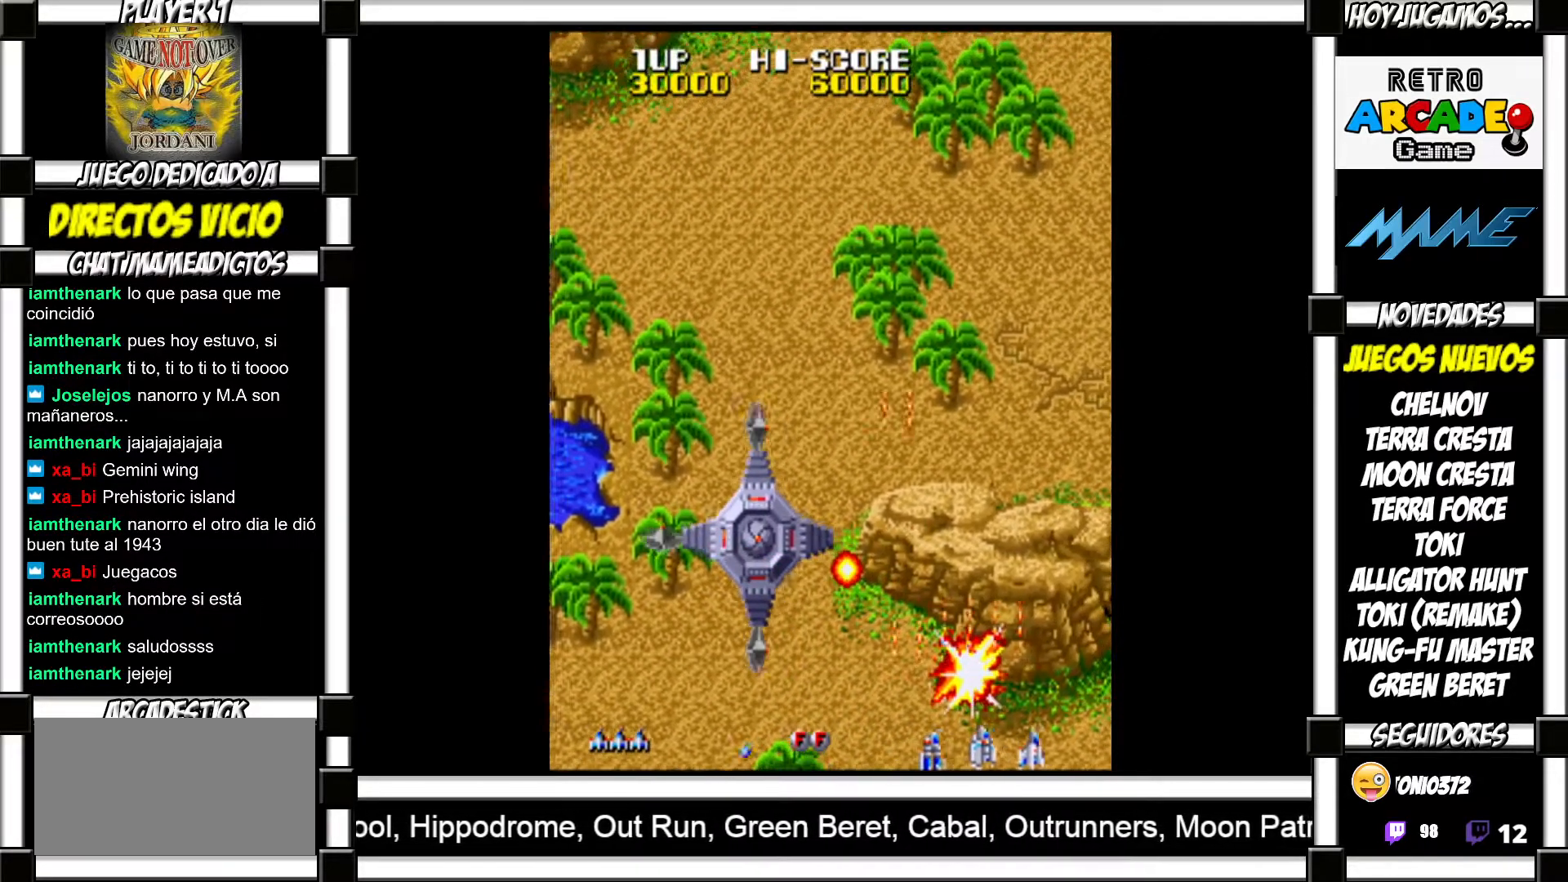
{"buttons": [], "events": []}
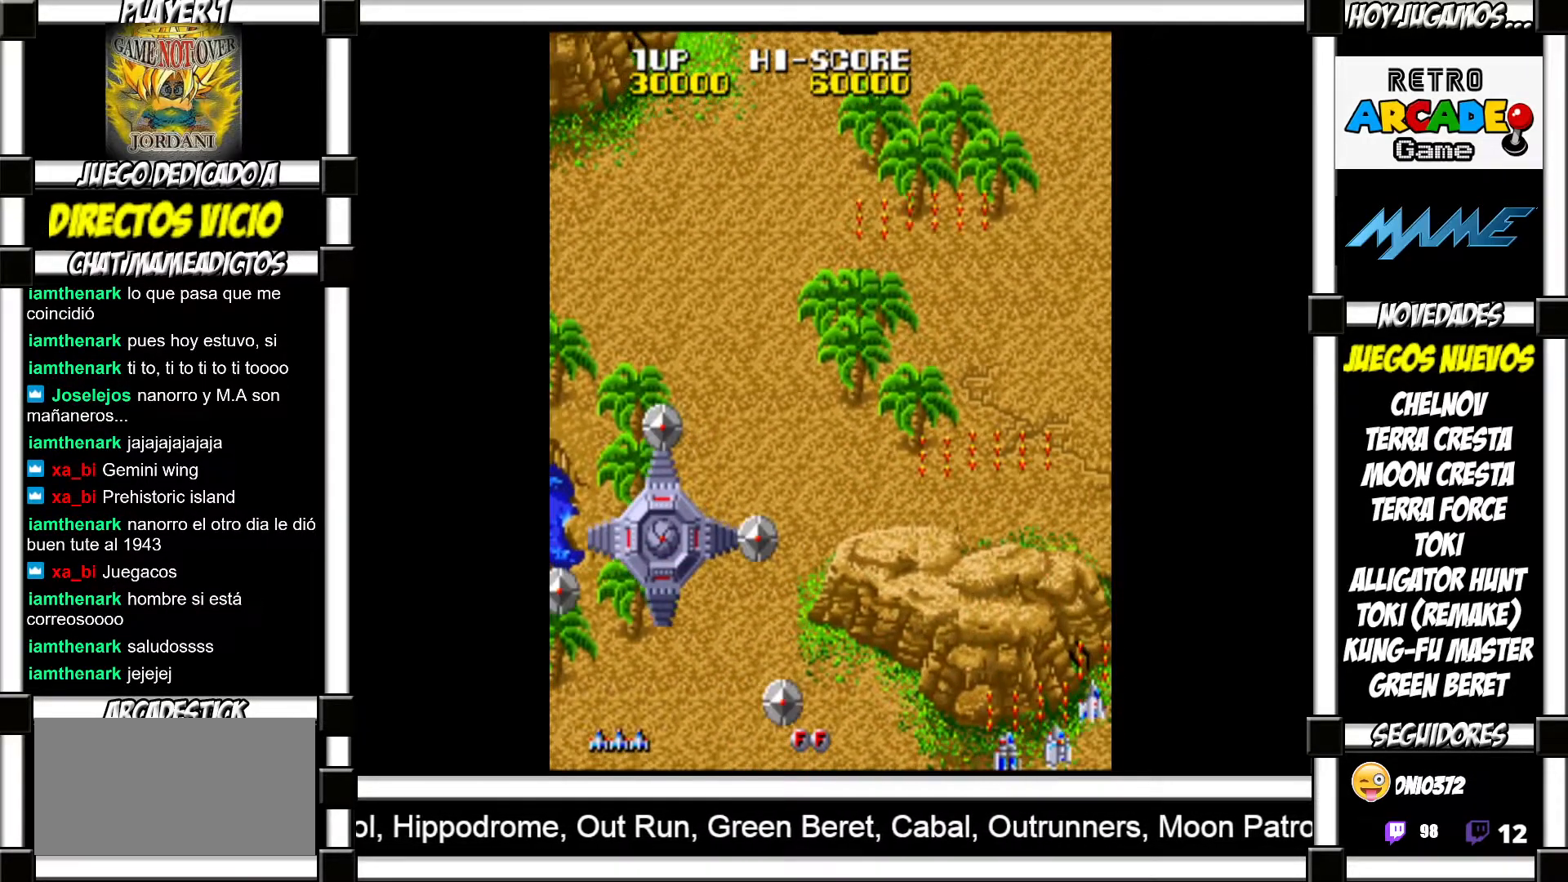
{"buttons": [], "events": []}
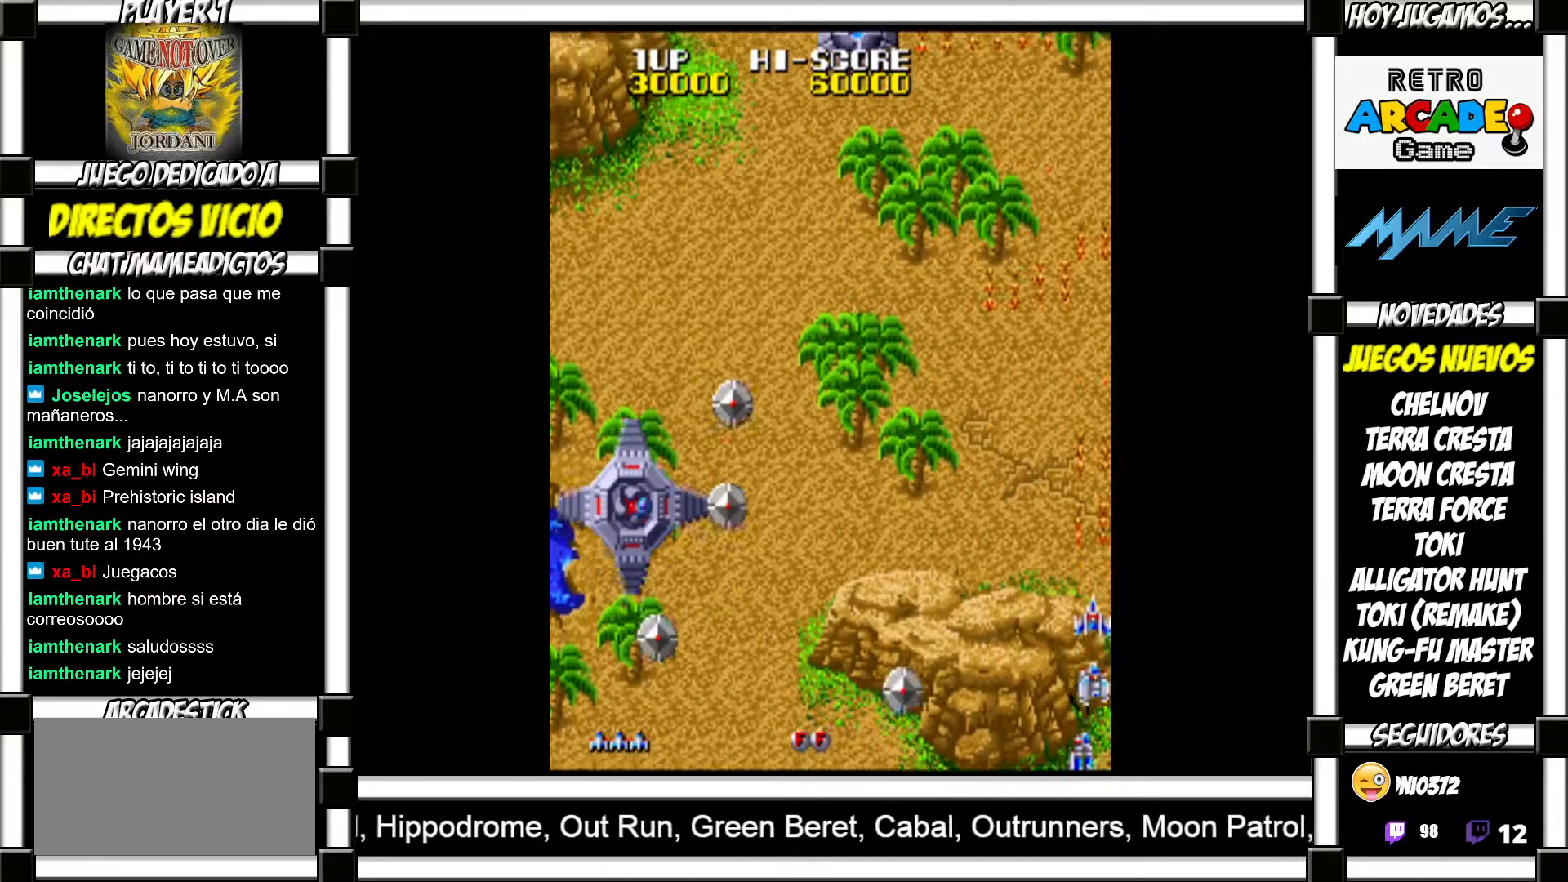
{"buttons": [], "events": []}
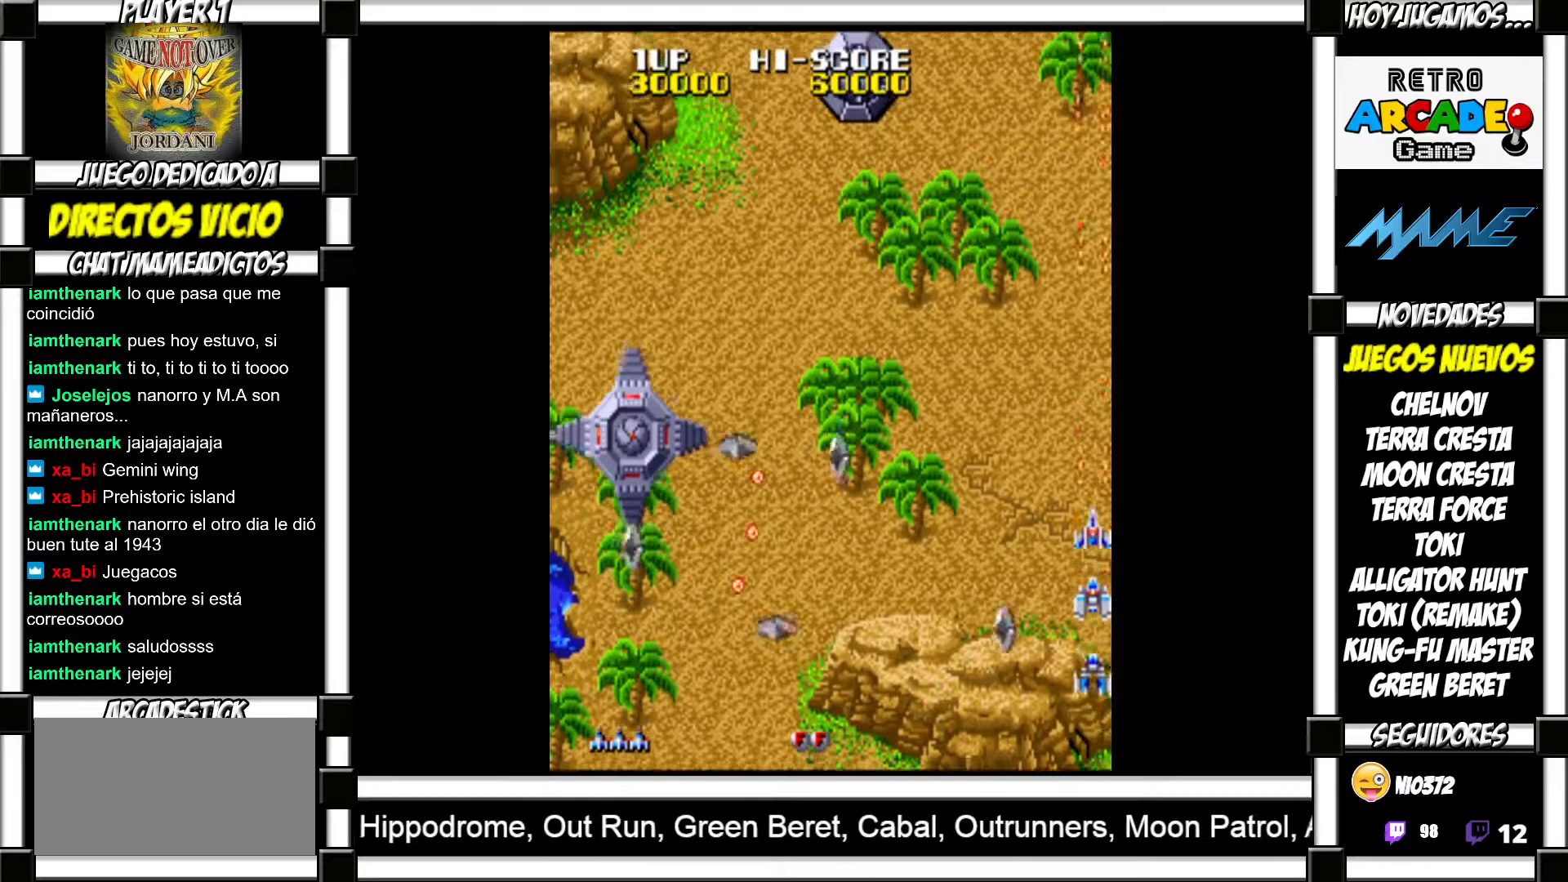
{"buttons": [], "events": []}
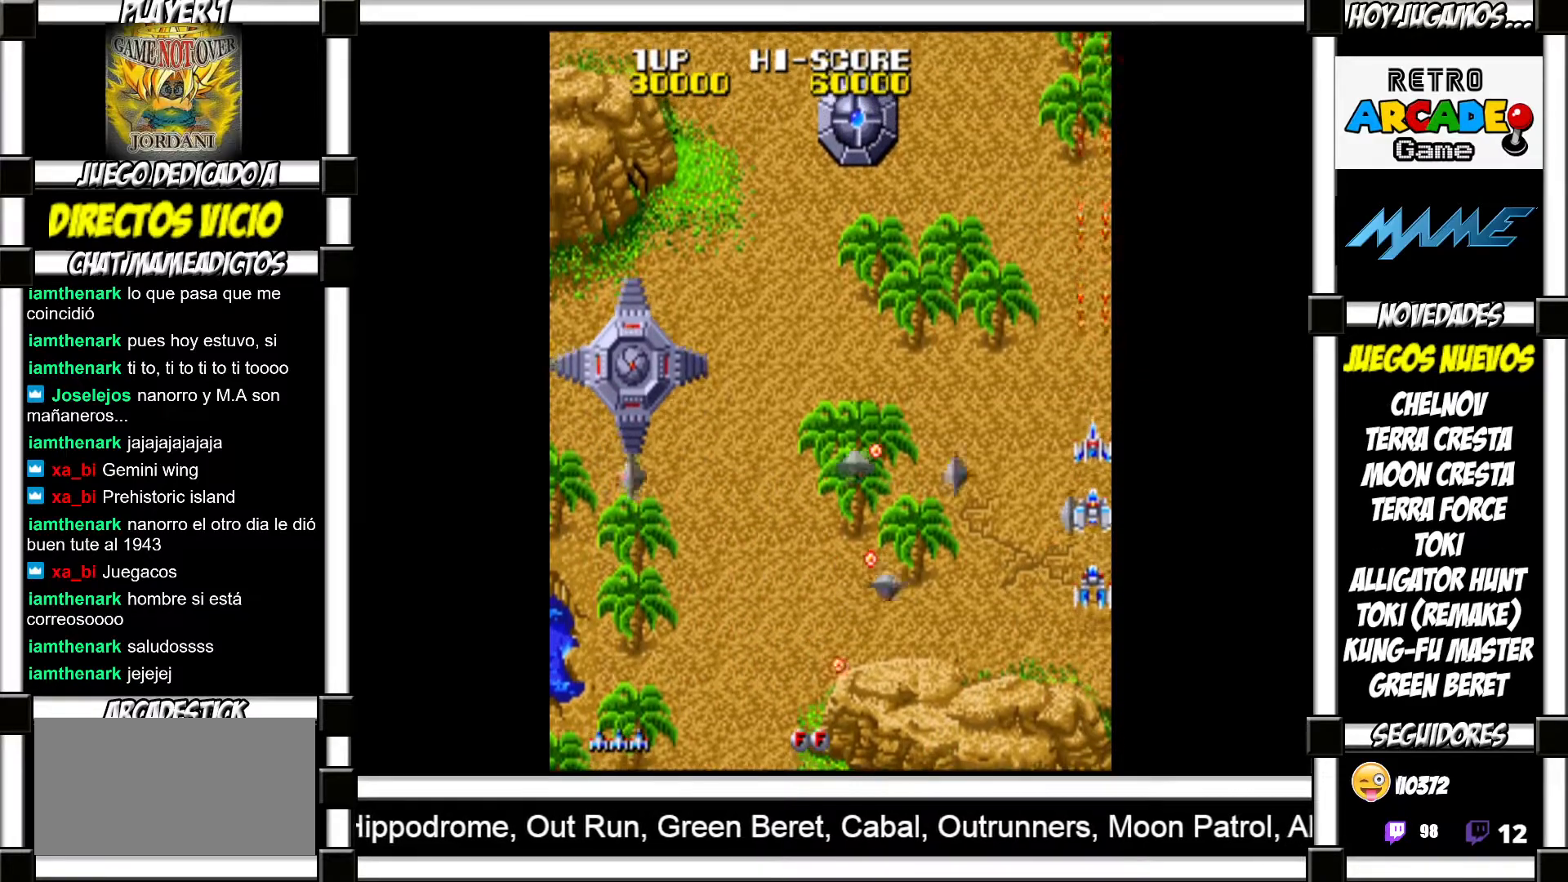
{"buttons": [], "events": []}
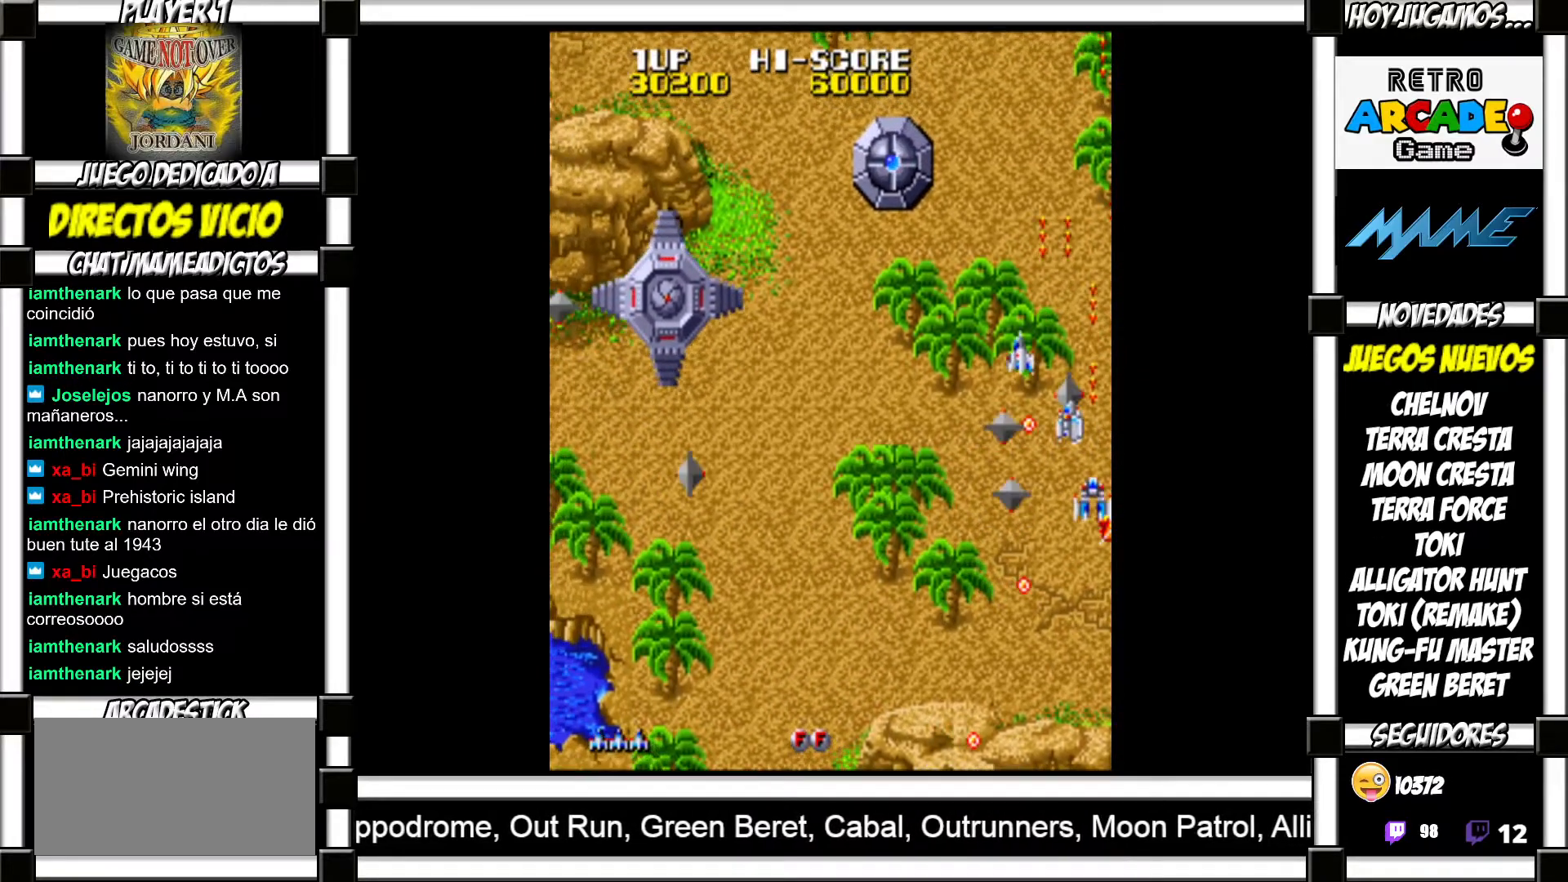
{"buttons": [], "events": []}
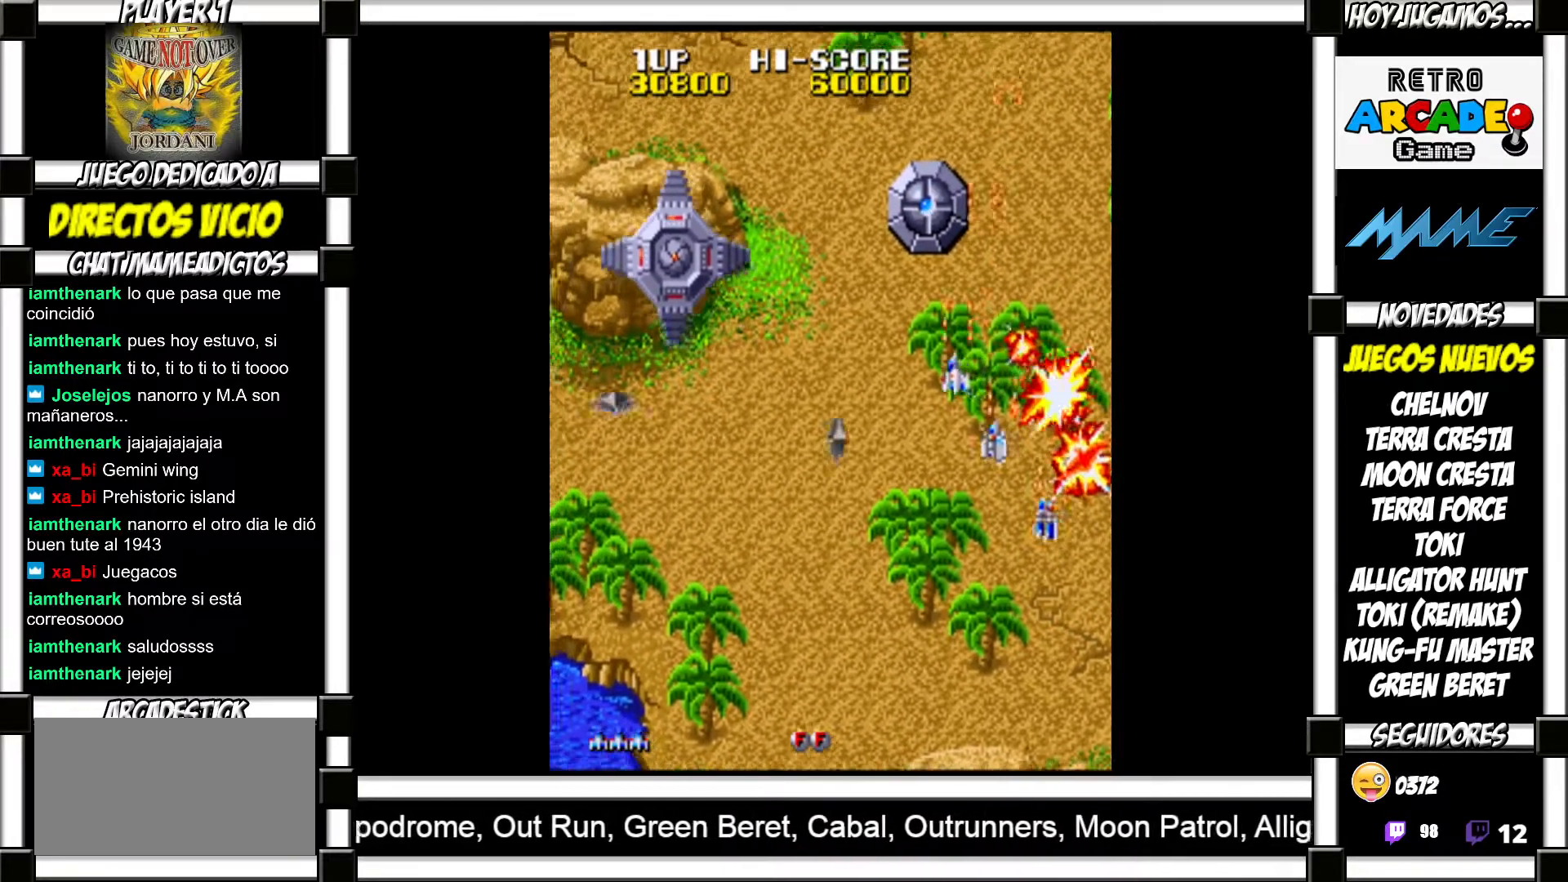
{"buttons": ["SQUARE"]}
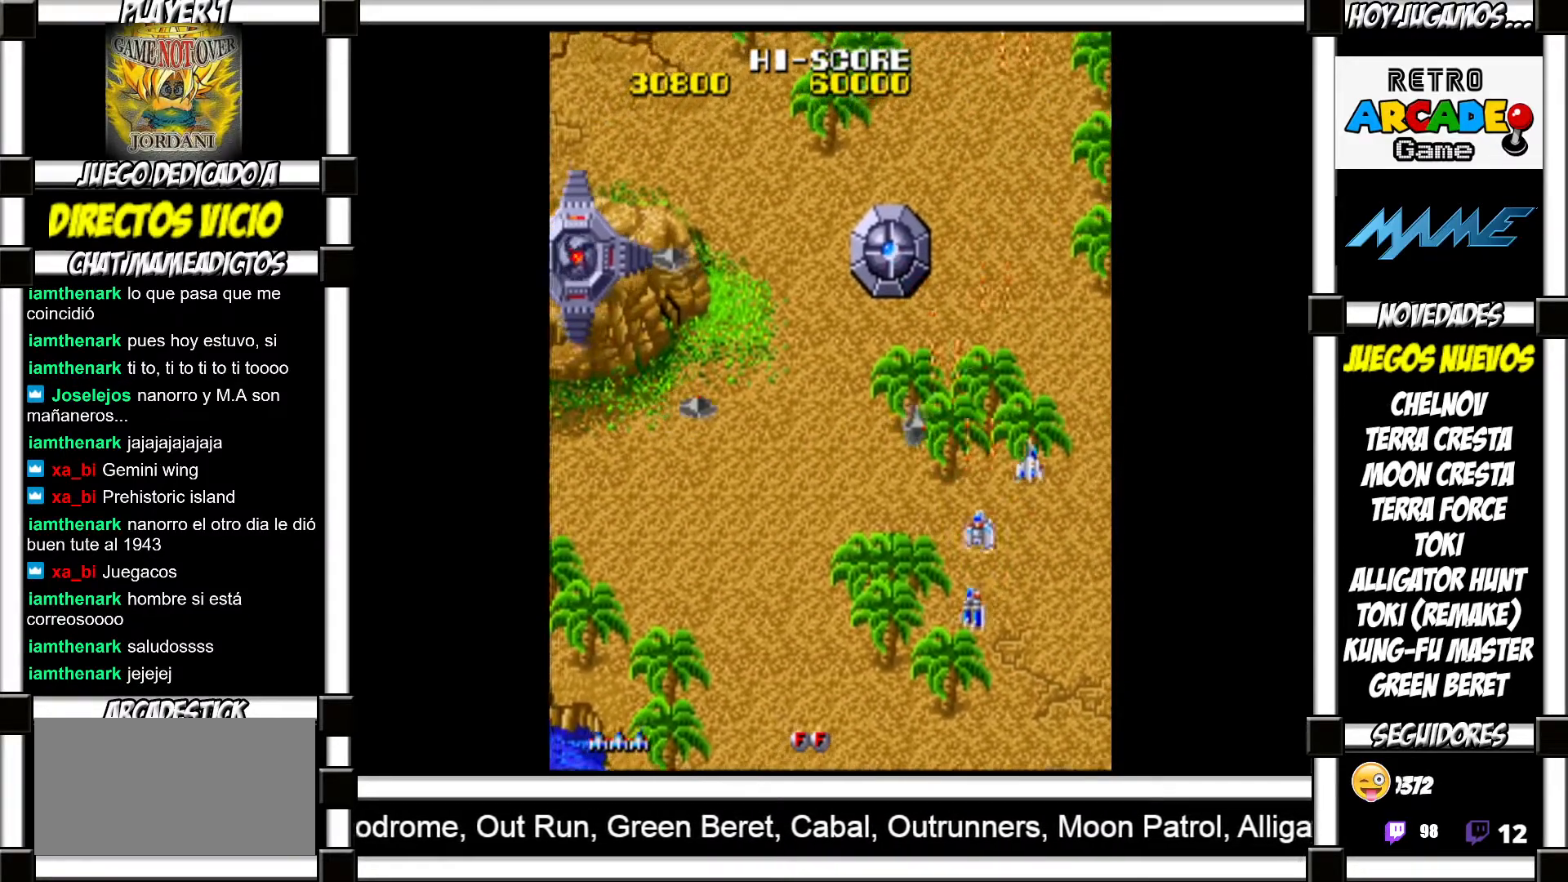
{"buttons": []}
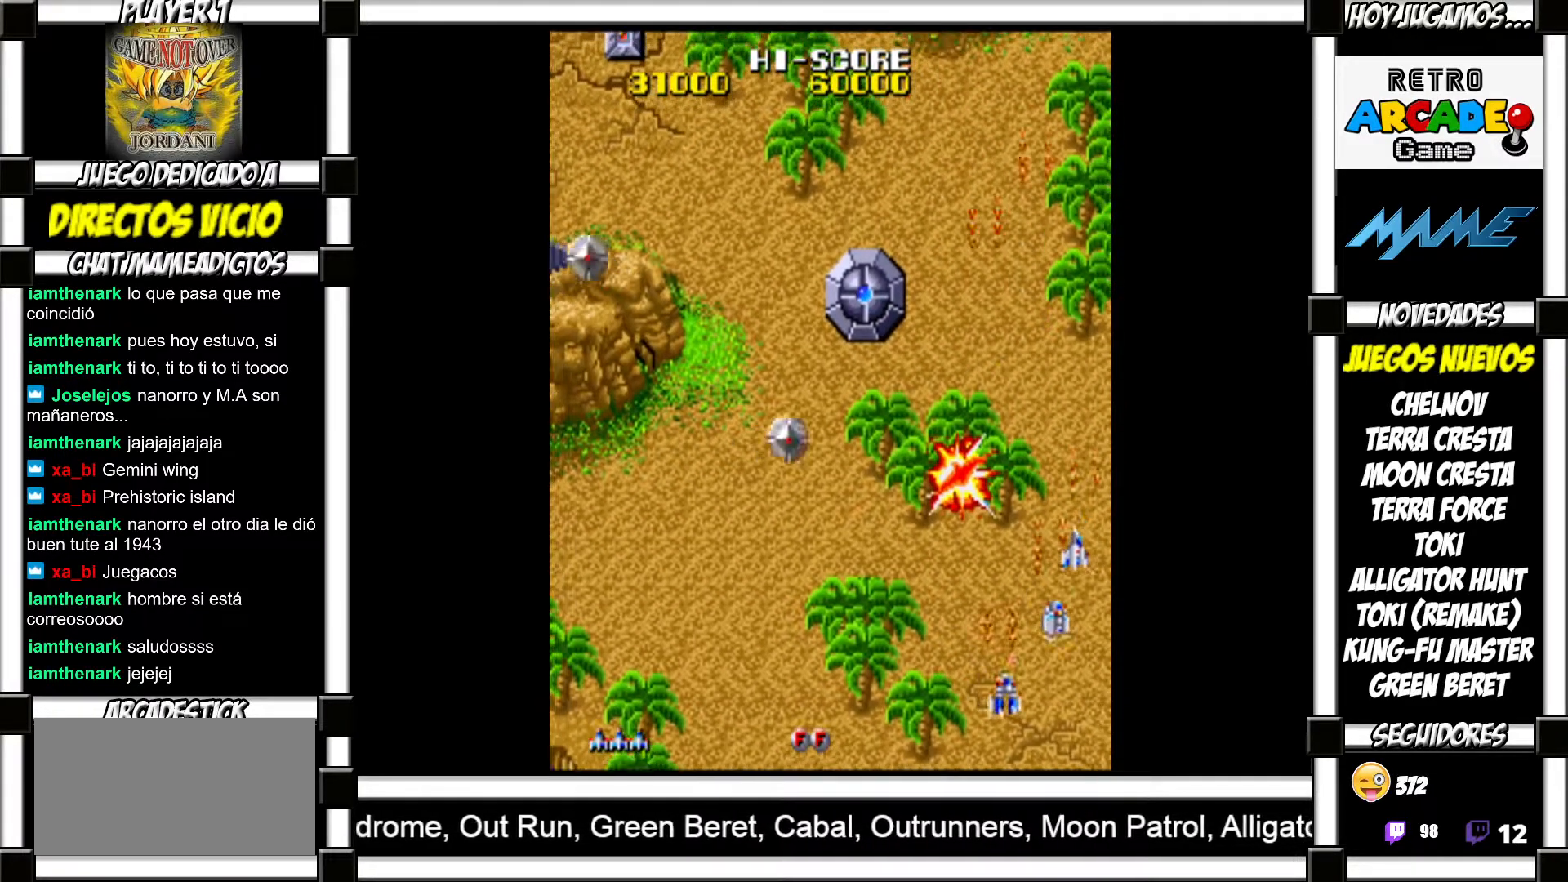
{"buttons": [], "events": []}
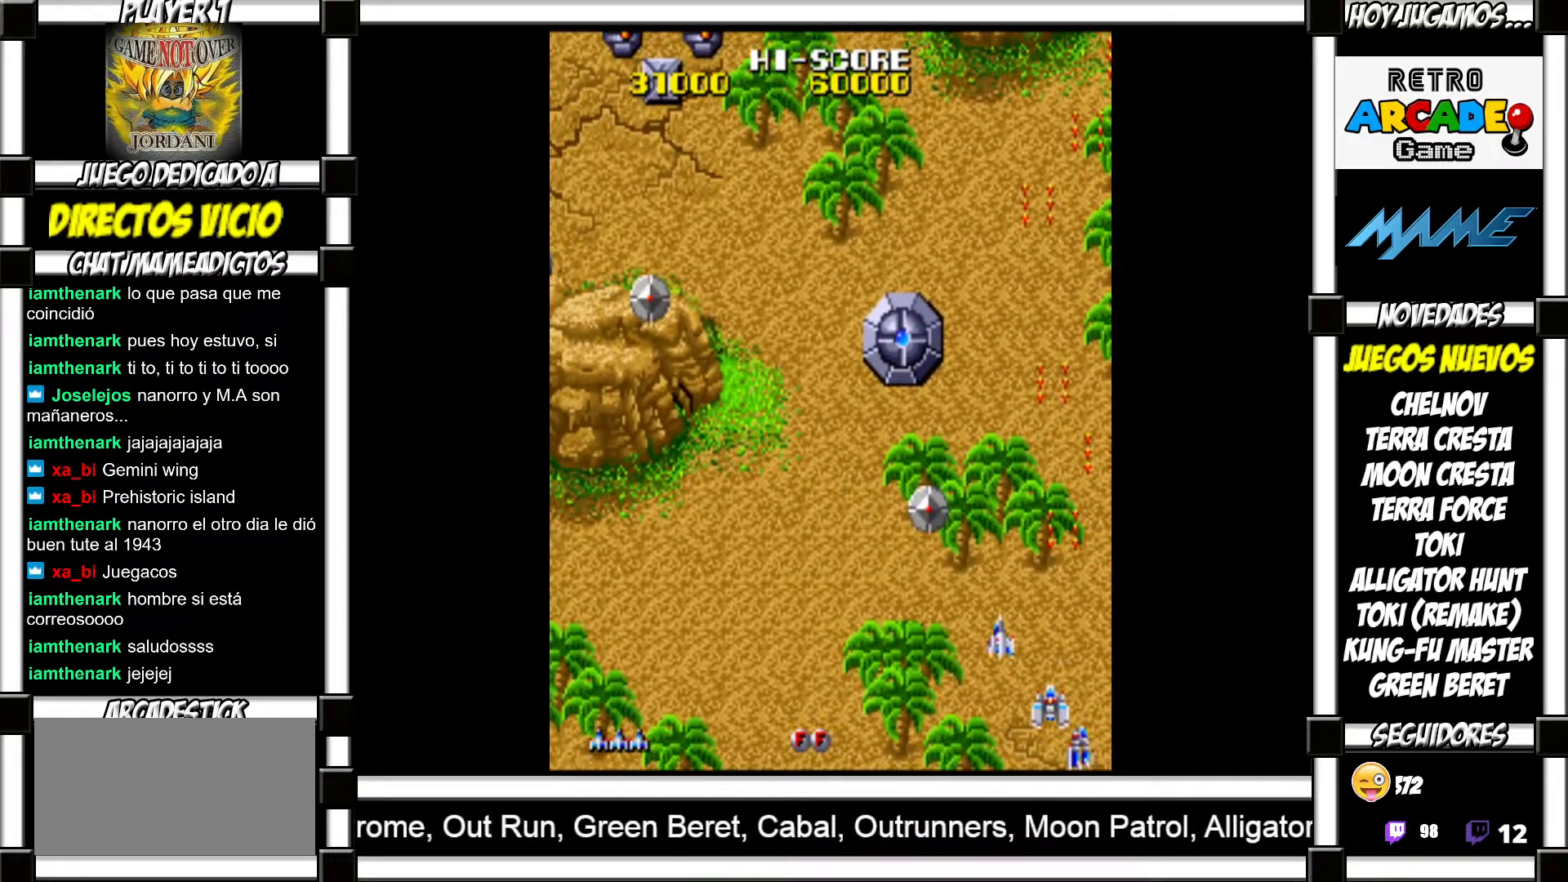
{"buttons": [], "events": []}
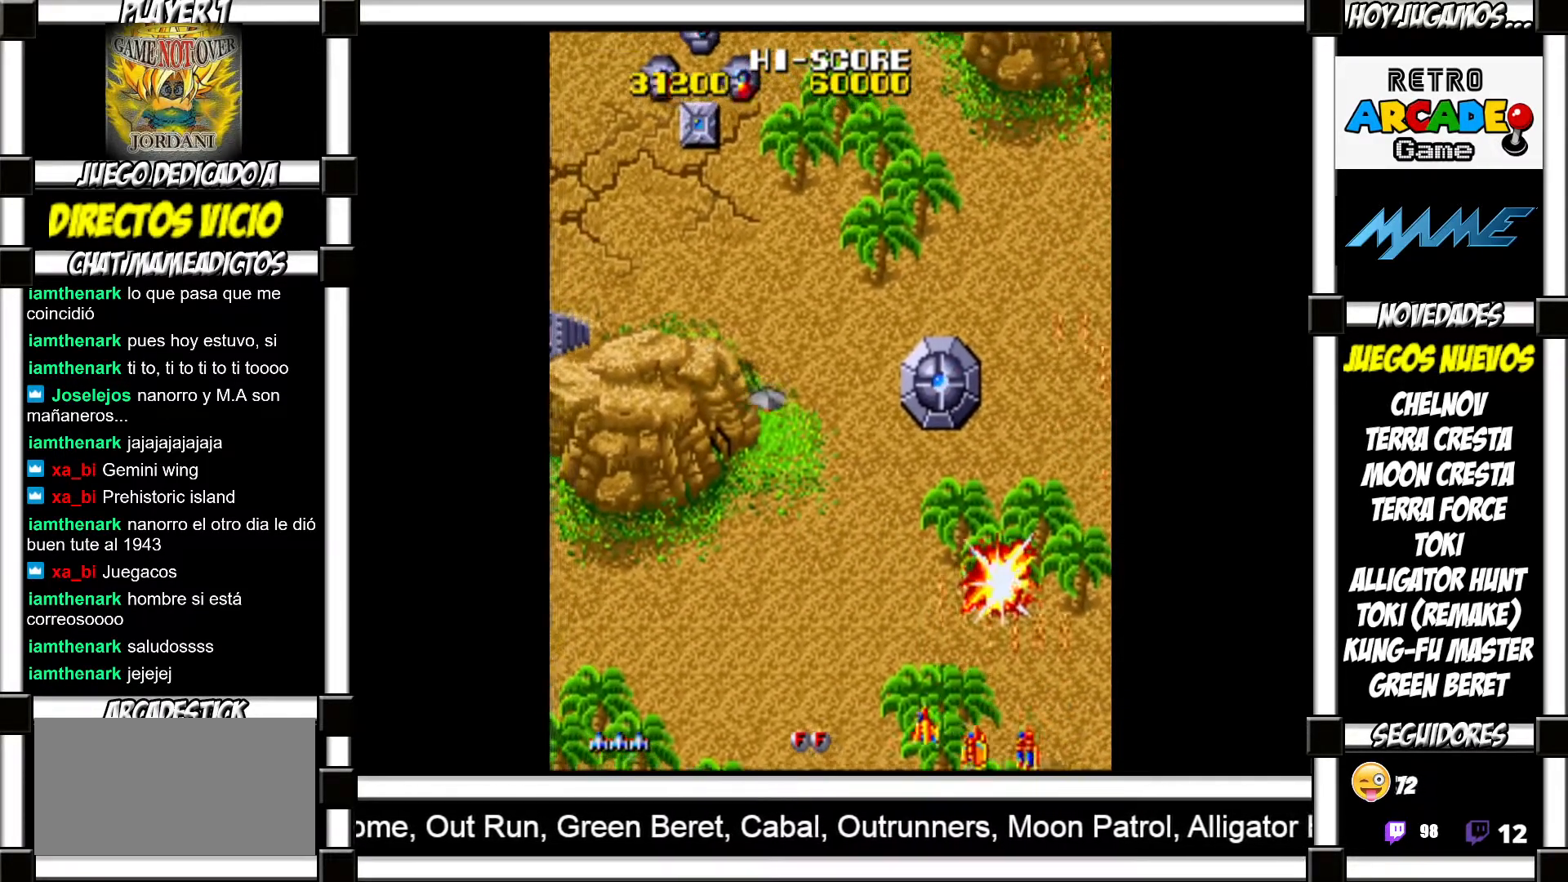
{"buttons": [], "events": []}
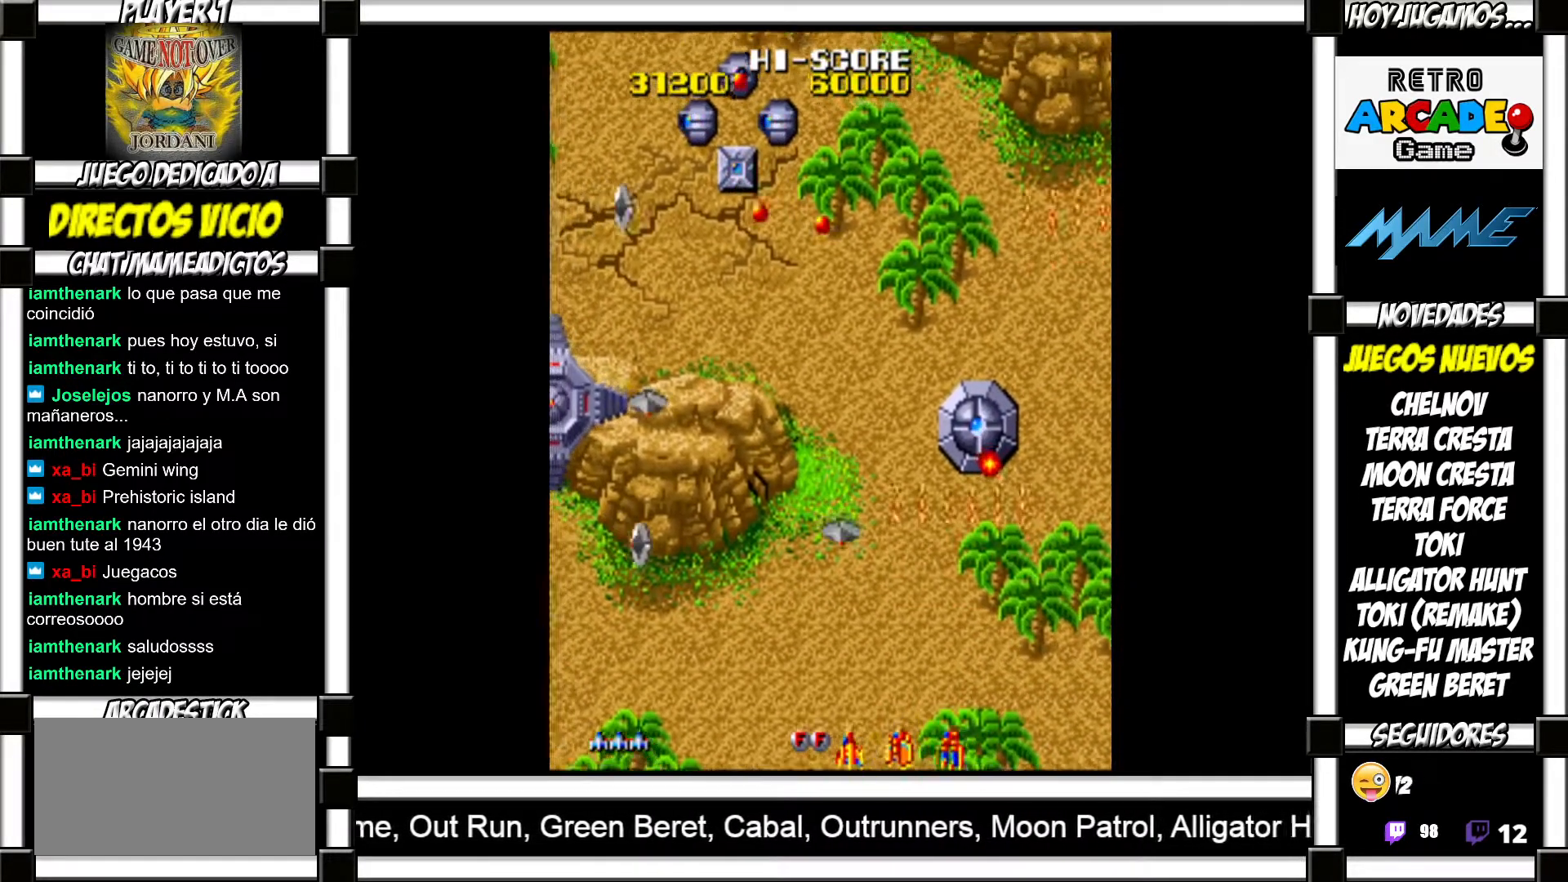
{"buttons": [], "events": []}
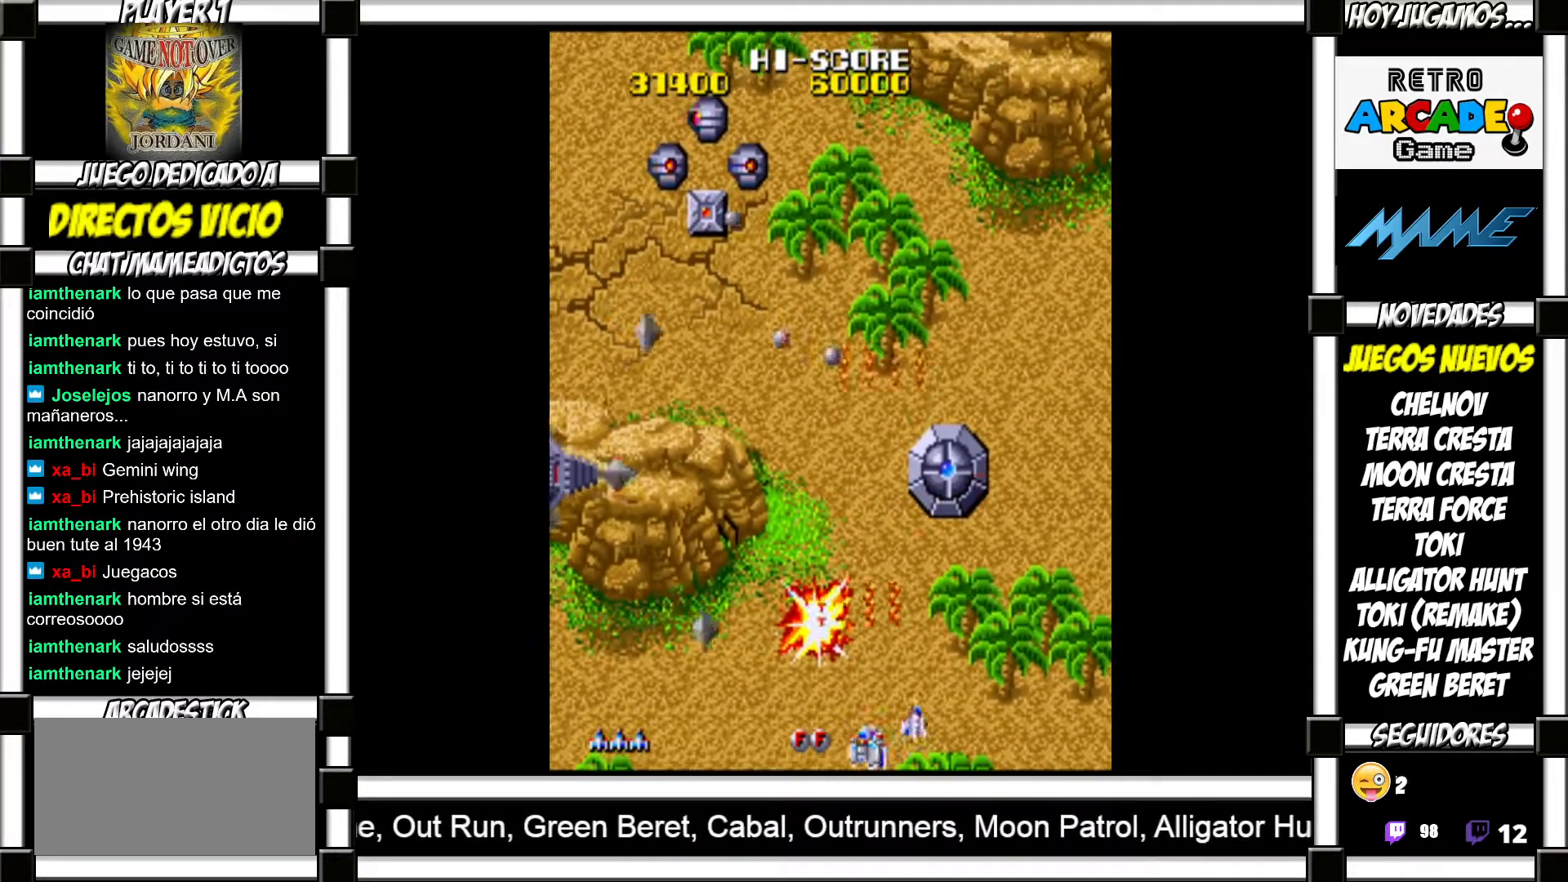
{"buttons": [], "events": []}
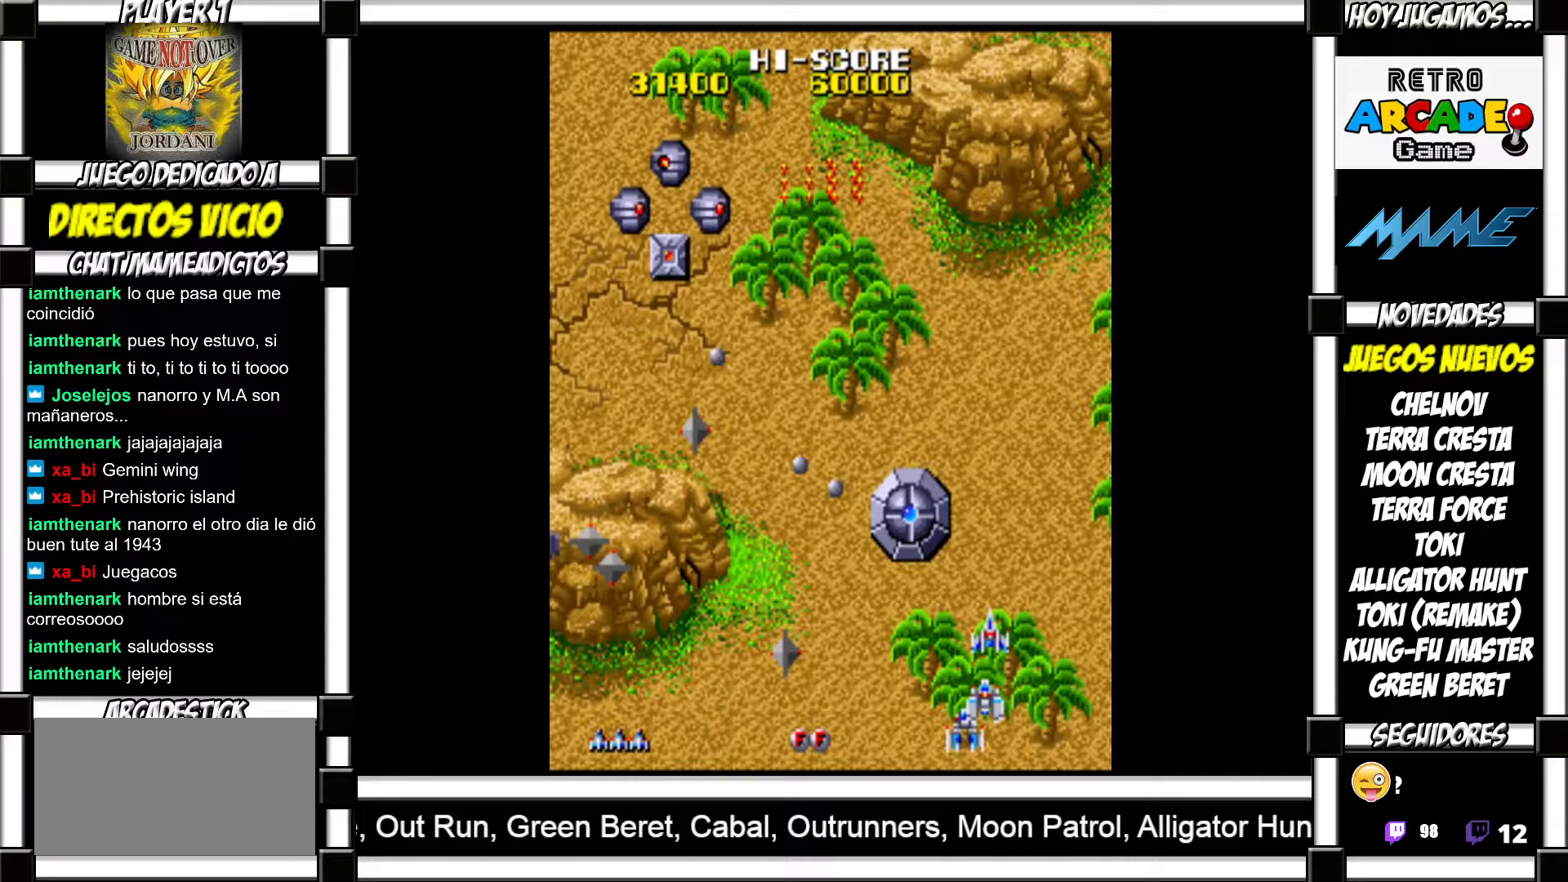
{"buttons": [], "events": []}
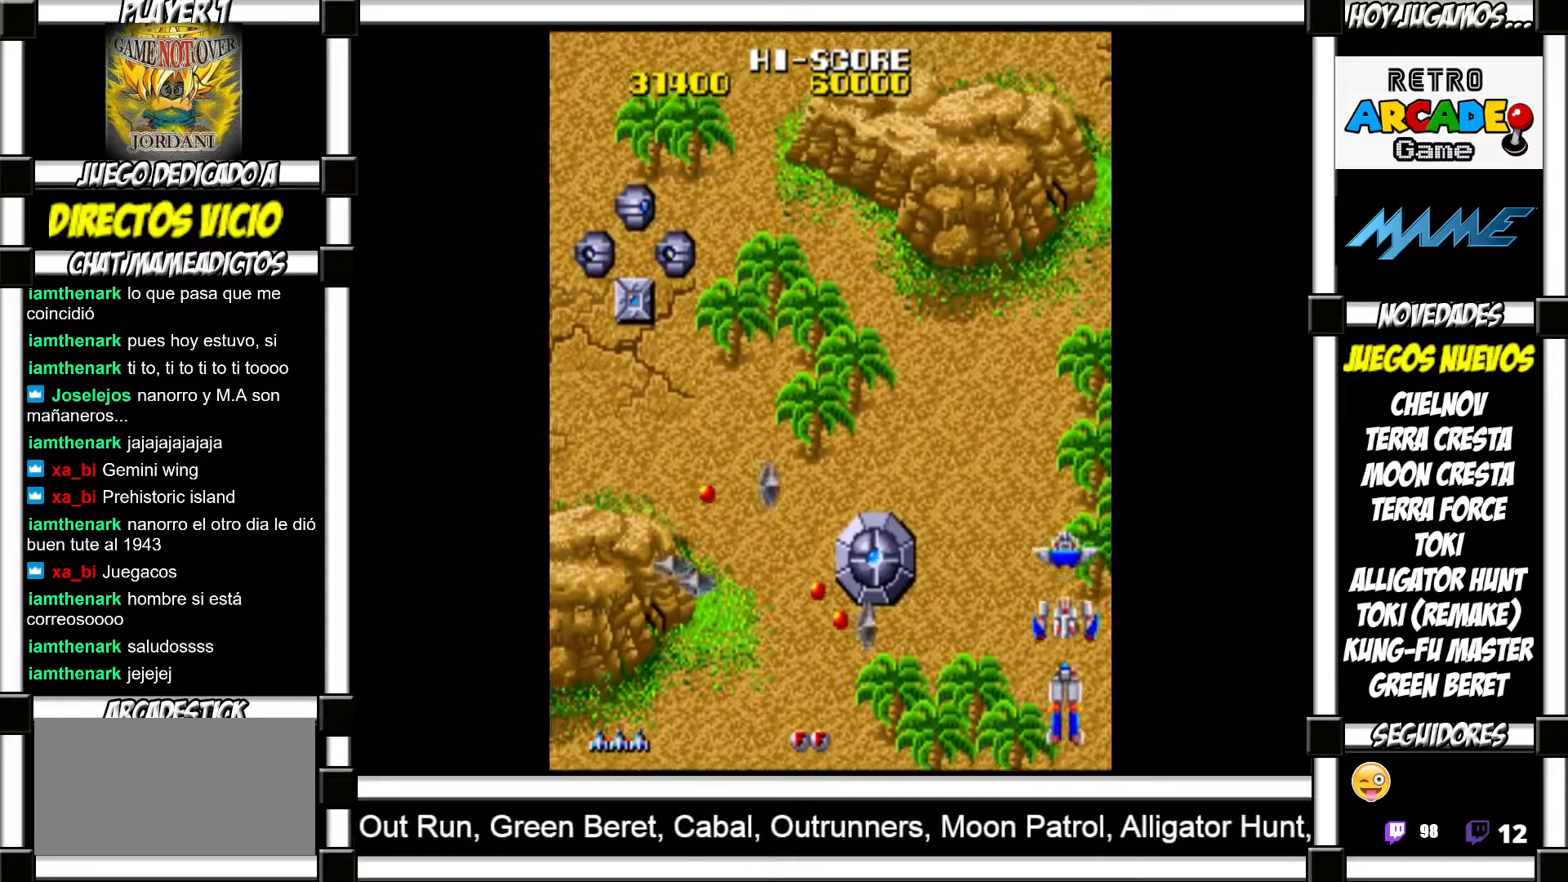
{"buttons": [], "events": []}
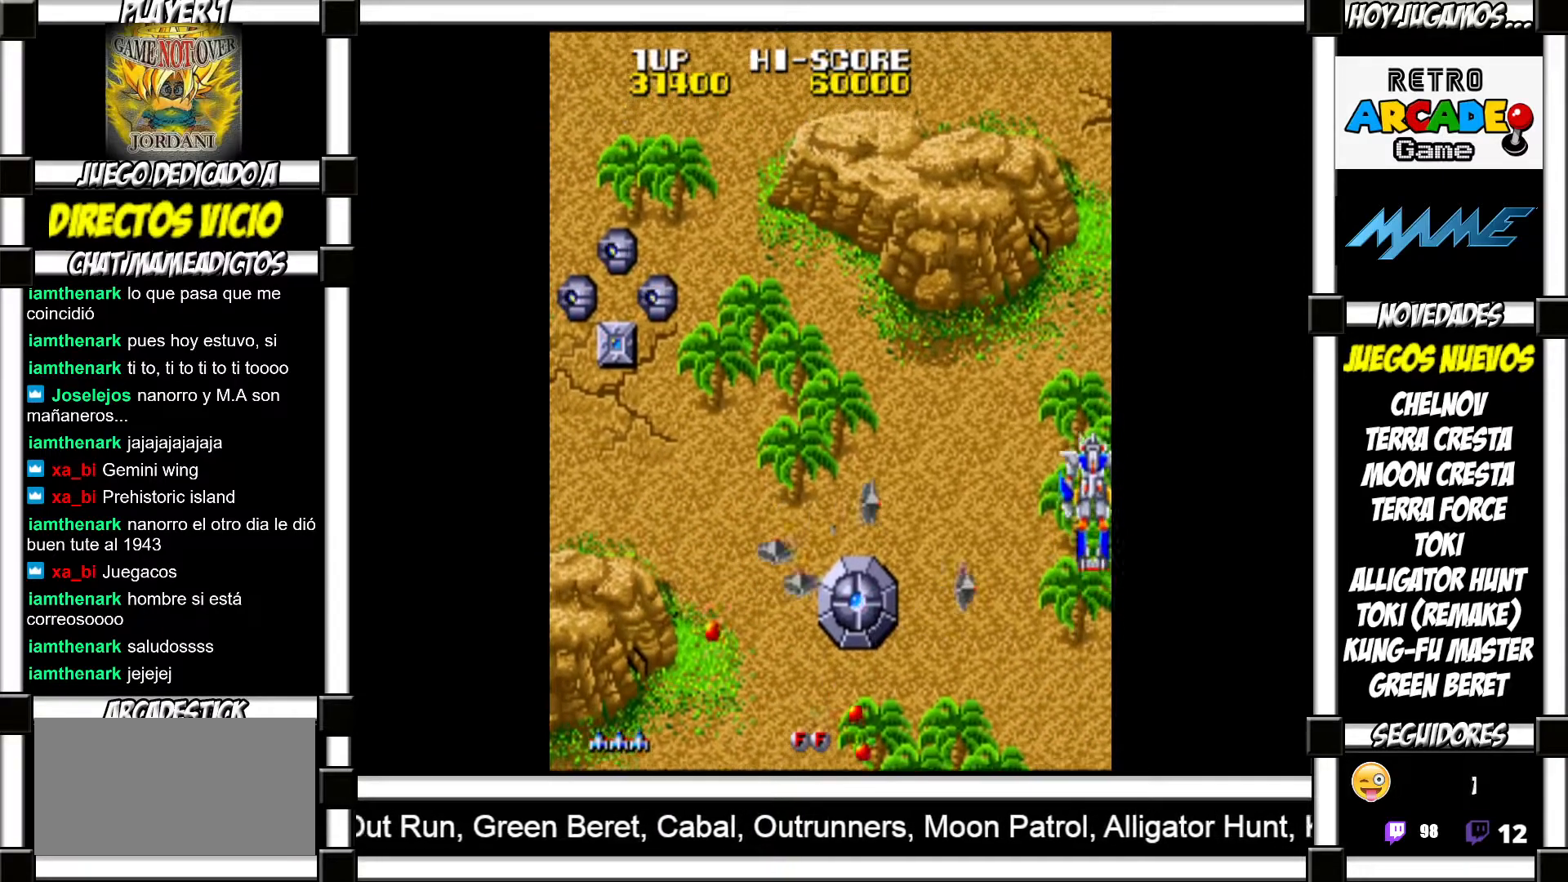
{"buttons": ["SQUARE"]}